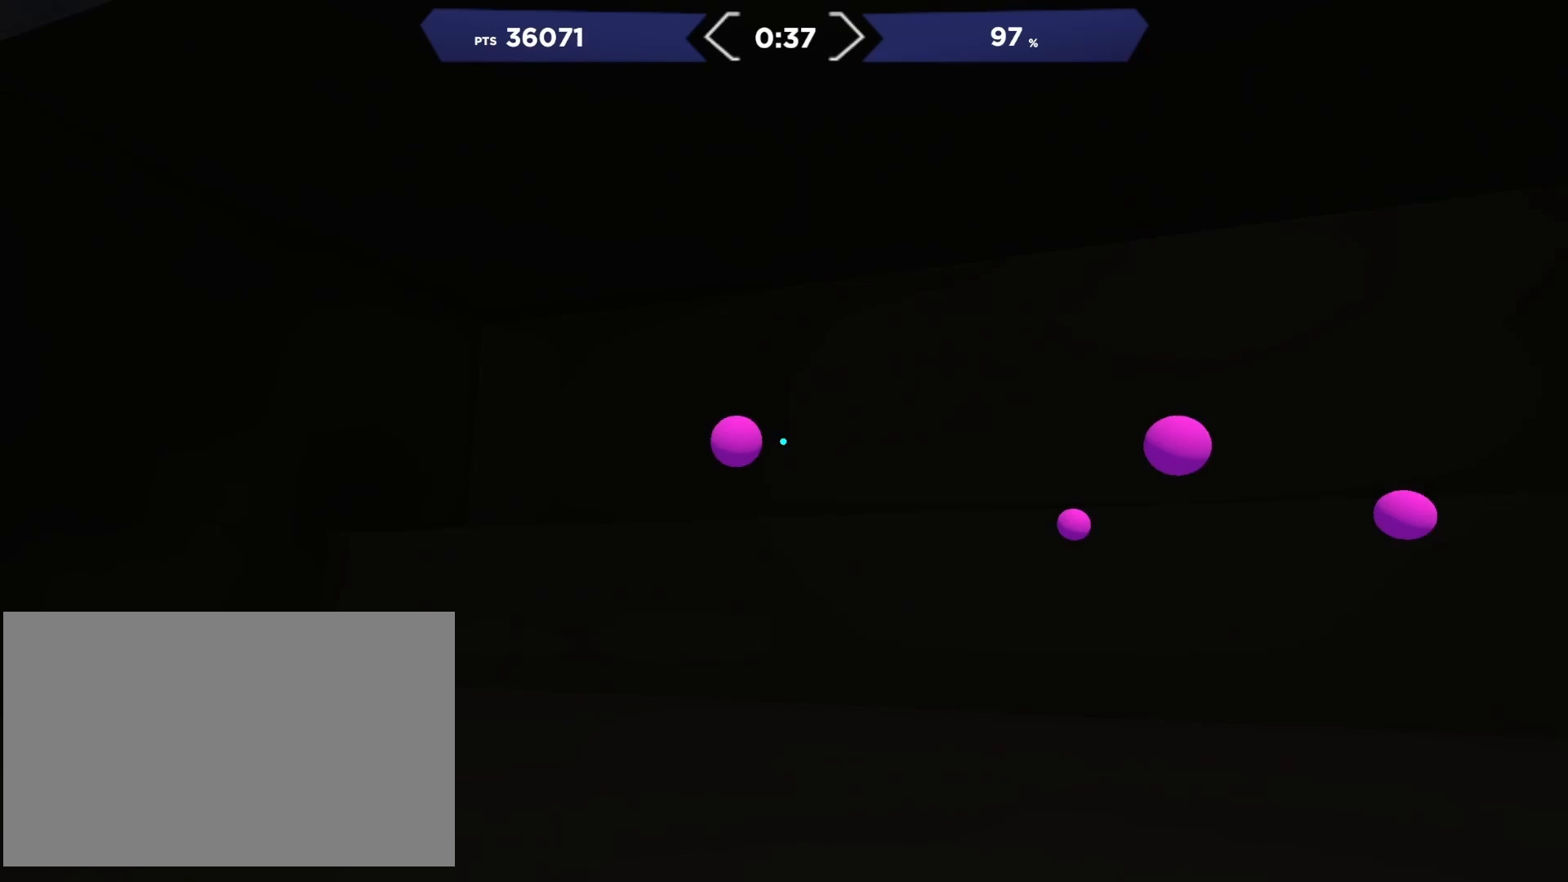
Gameplay with a controller (Xbox layout); each line is a JSON object with the inputs held at the frame after it. "events" lists button and stick changes between this image and that frame as [ms after this image, input, new state], when the widget could be followed in between. Not read: L2 left_stick.
{"buttons": [], "right_stick": "right", "events": [[67, "R2", "down"], [100, "right_stick", "up-right"], [167, "right_stick", "right"], [200, "R2", "up"]]}
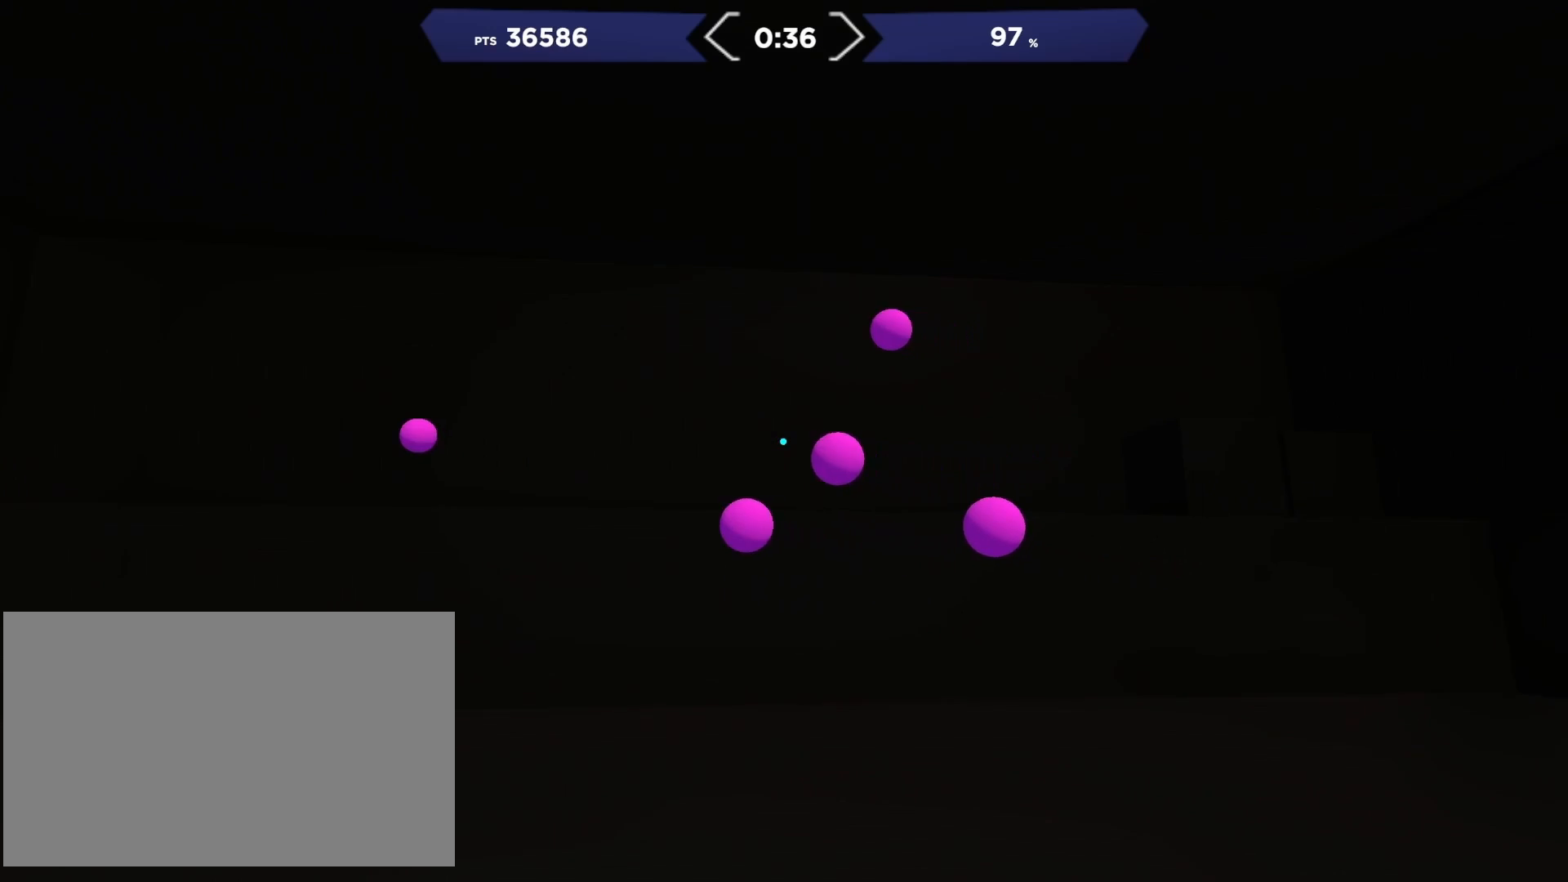
{"buttons": [], "right_stick": "right", "events": [[33, "R2", "down"], [83, "right_stick", "down-left"], [150, "R2", "up"], [267, "R2", "down"], [350, "right_stick", "right"], [400, "R2", "up"]]}
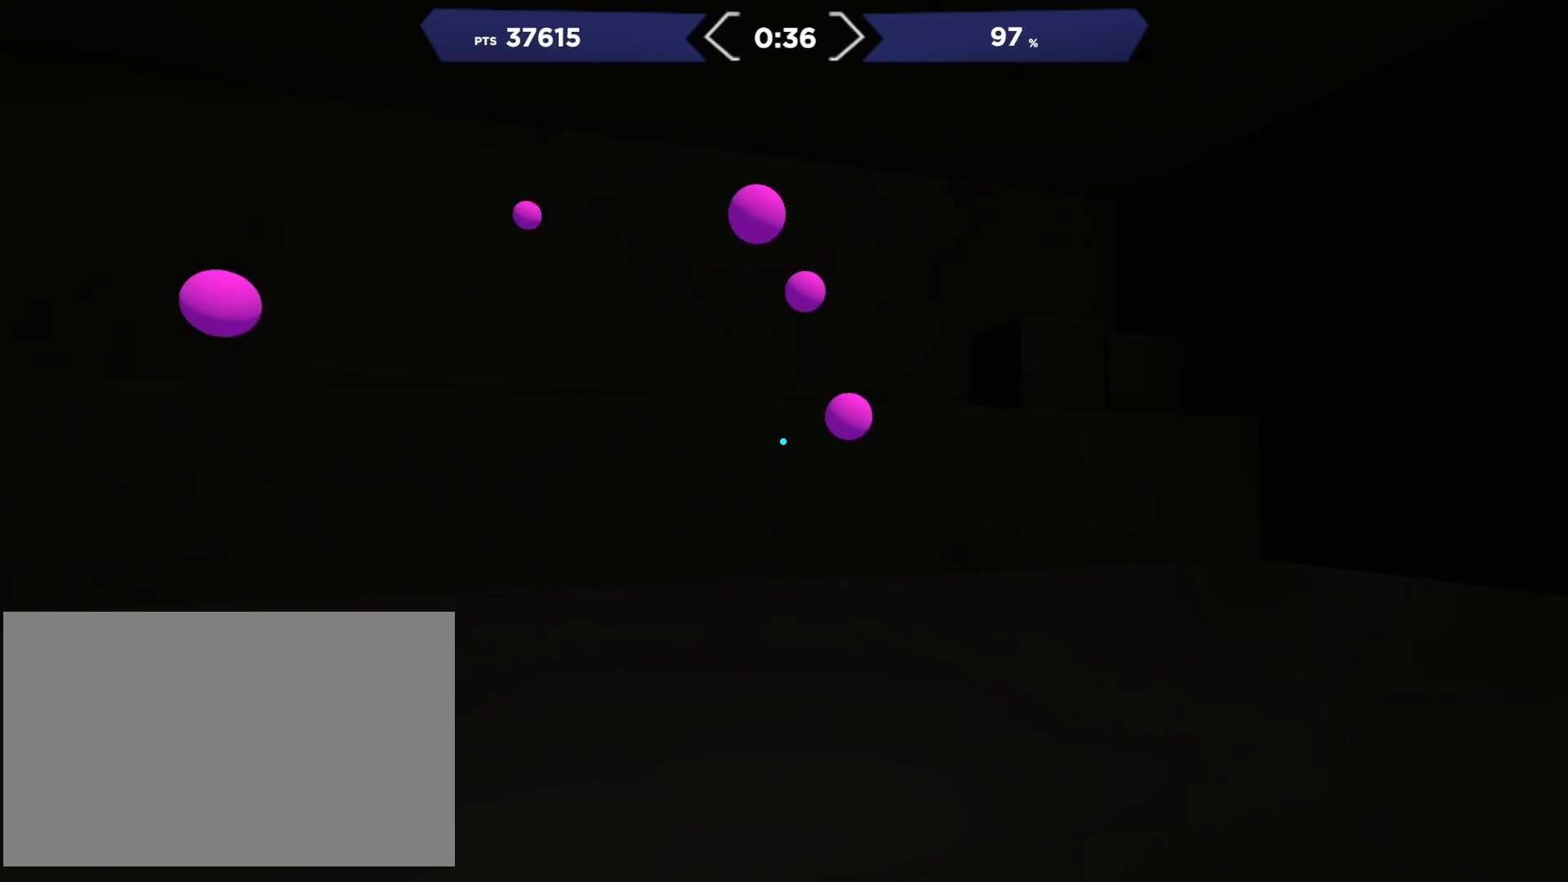
{"buttons": [], "right_stick": "down-right", "events": [[67, "R2", "down"], [100, "right_stick", "up"], [183, "R2", "up"], [350, "R2", "down"], [350, "right_stick", "center"], [400, "right_stick", "down-right"], [450, "R2", "up"]]}
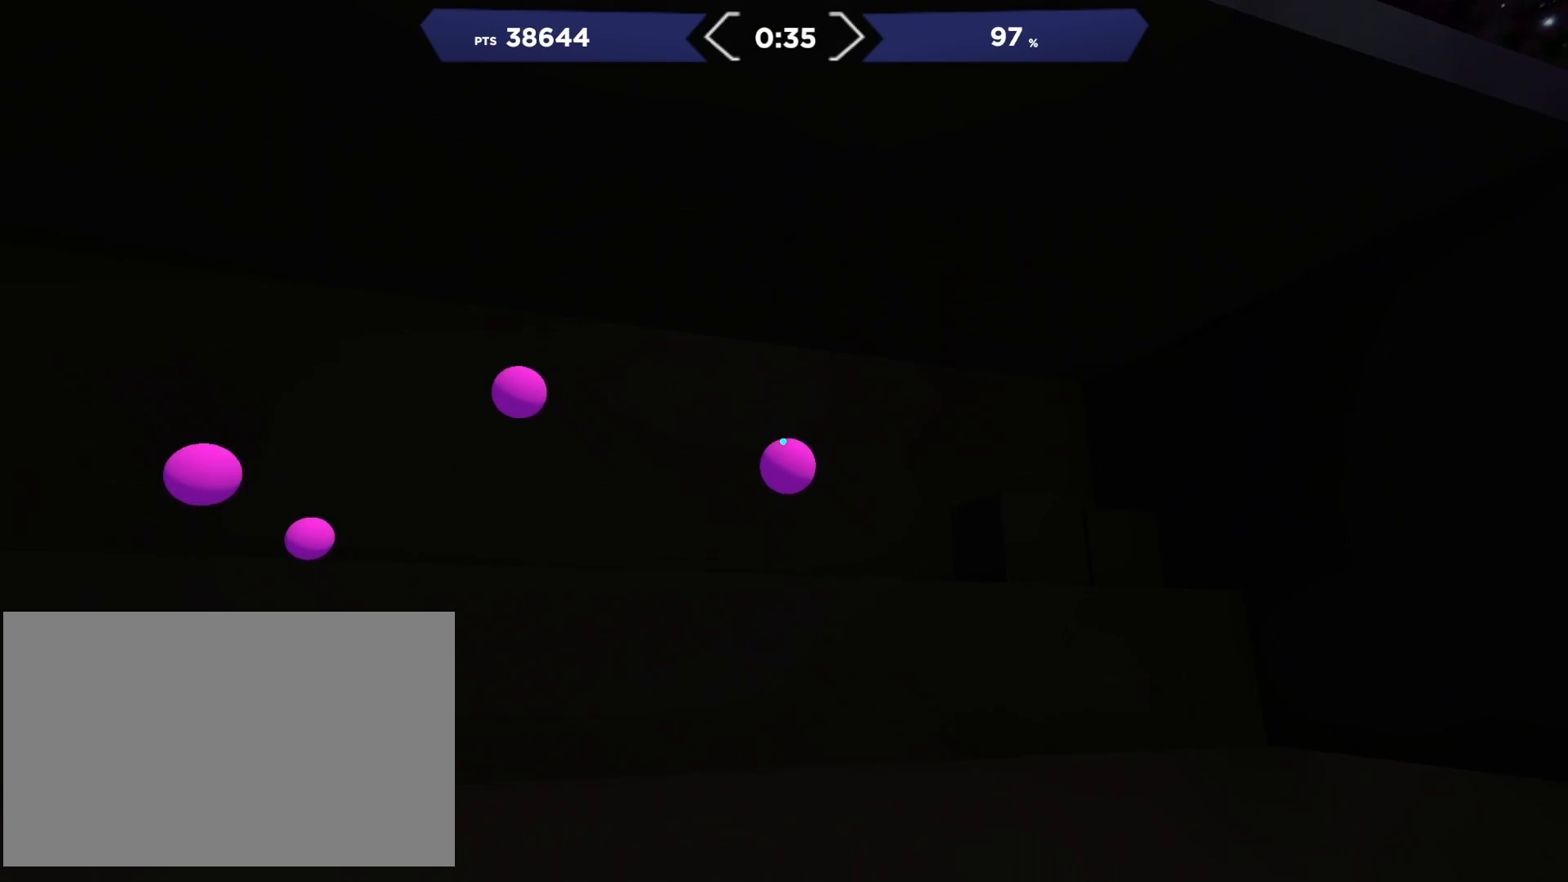
{"buttons": [], "right_stick": "down-left", "events": [[33, "right_stick", "up-left"], [50, "R2", "down"], [100, "right_stick", "left"], [167, "R2", "up"], [317, "R2", "down"], [400, "right_stick", "down-left"], [433, "R2", "up"]]}
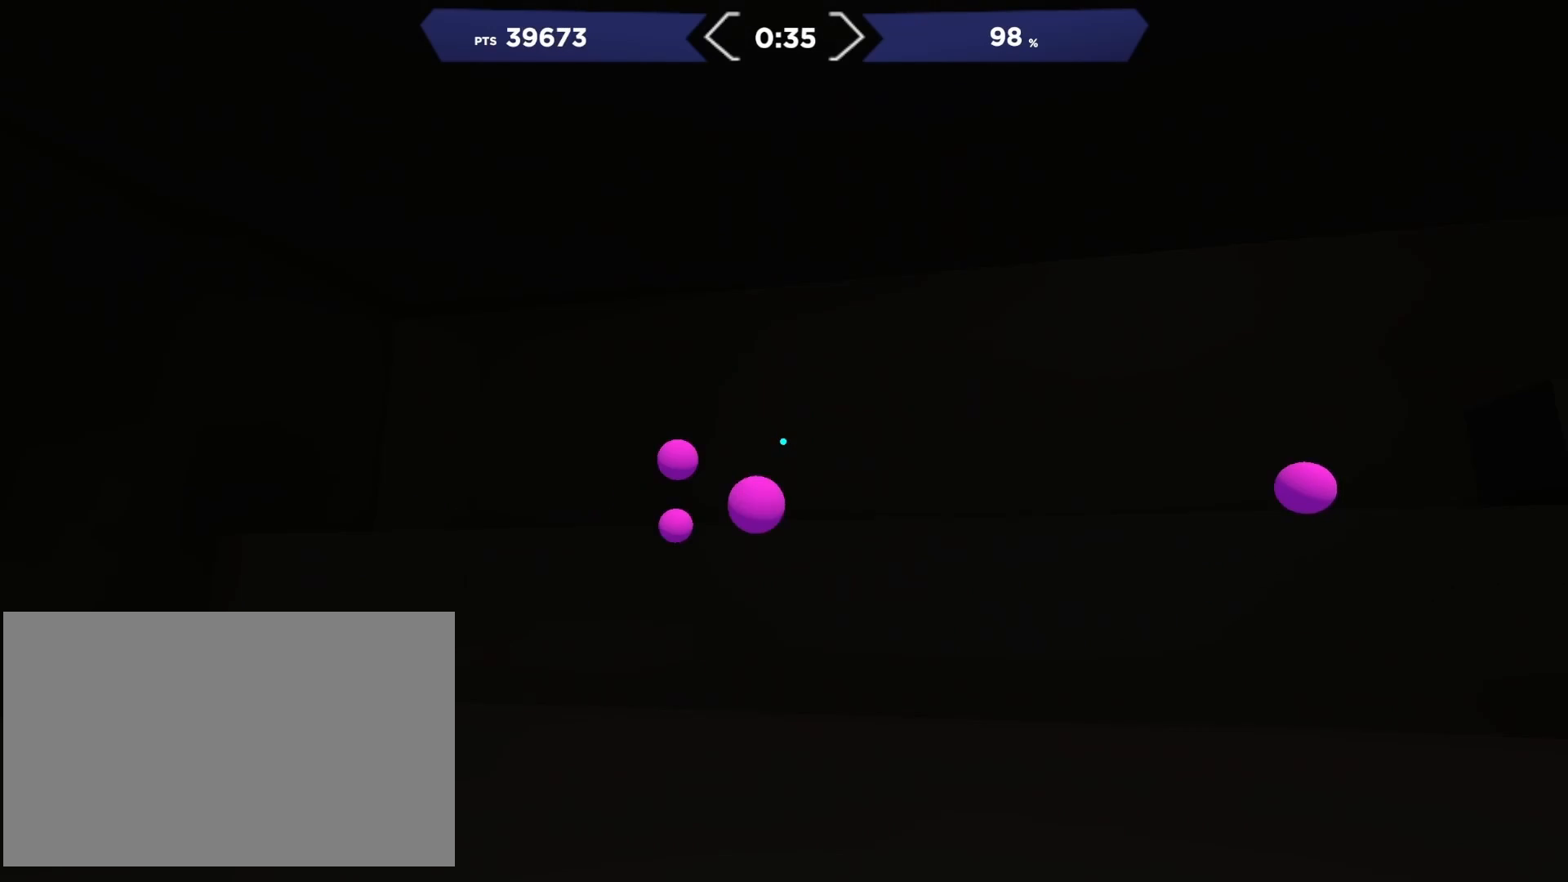
{"buttons": [], "right_stick": "down", "events": [[67, "R2", "down"], [100, "right_stick", "up"], [183, "R2", "up"], [217, "right_stick", "left"], [283, "R2", "down"], [333, "right_stick", "down"], [417, "R2", "up"]]}
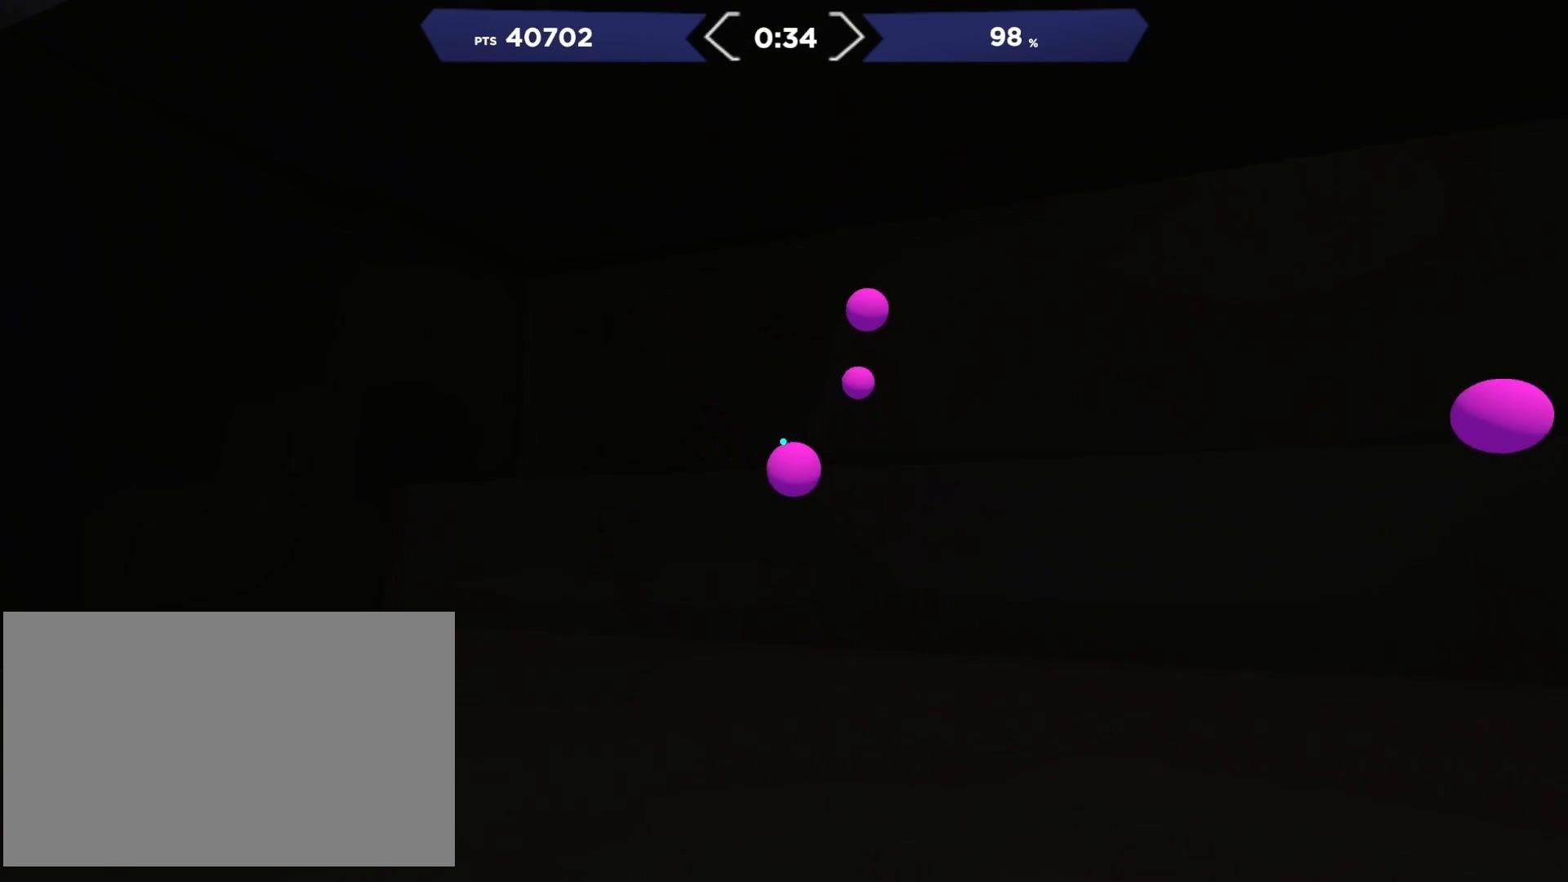
{"buttons": ["R2"], "right_stick": "right", "events": [[33, "R2", "down"], [67, "right_stick", "up-right"], [150, "R2", "up"], [267, "R2", "down"], [317, "right_stick", "down"], [367, "R2", "up"], [467, "R2", "down"], [500, "right_stick", "right"]]}
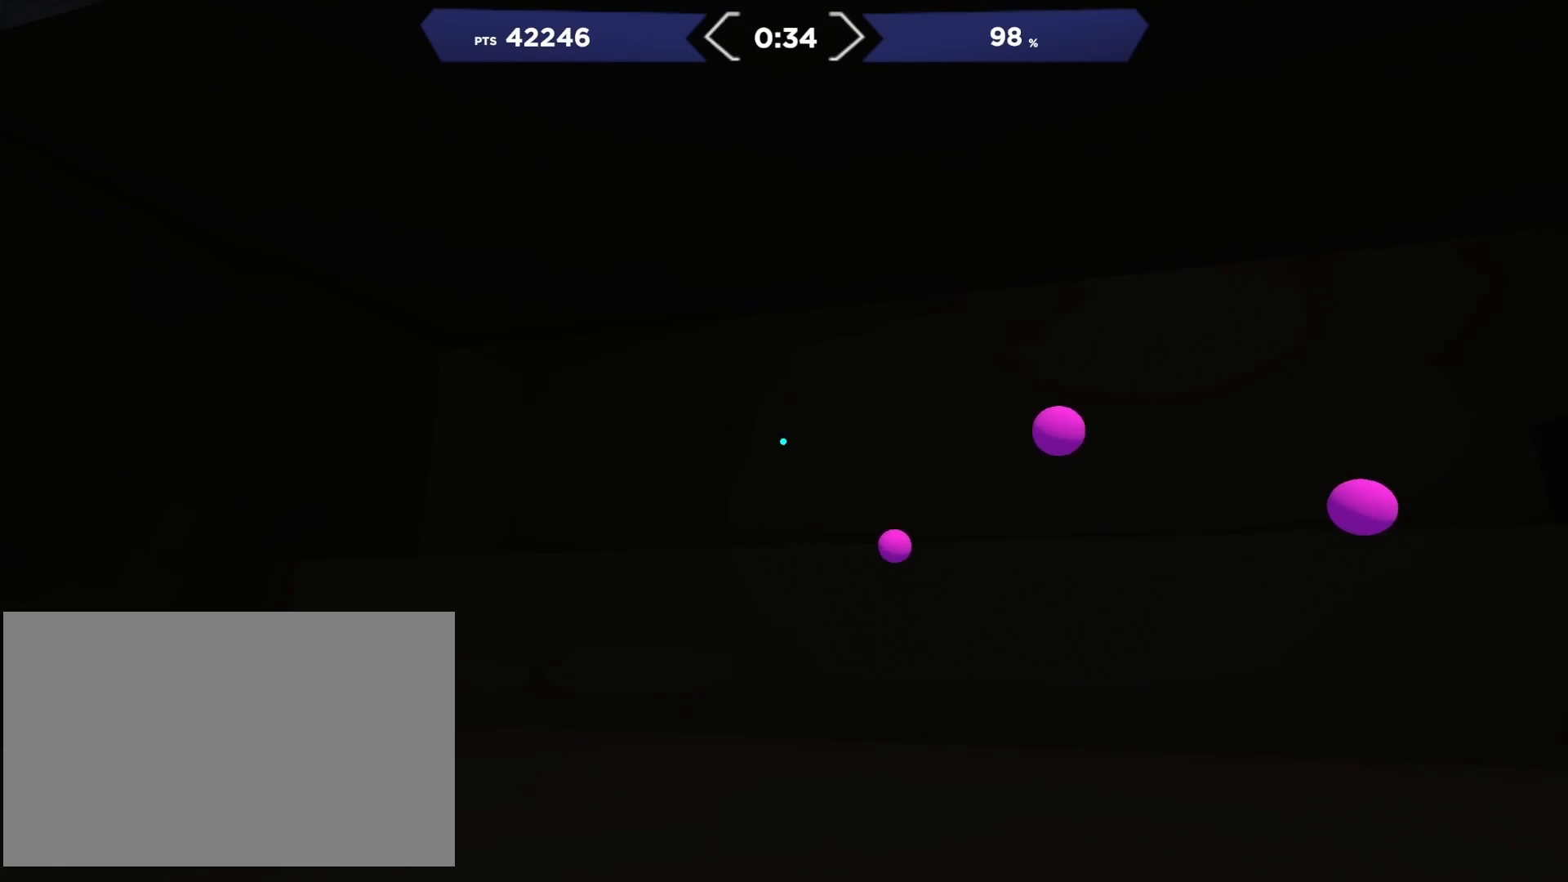
{"buttons": [], "right_stick": "down-left", "events": [[83, "R2", "up"], [300, "R2", "down"], [333, "right_stick", "down-left"], [417, "R2", "up"]]}
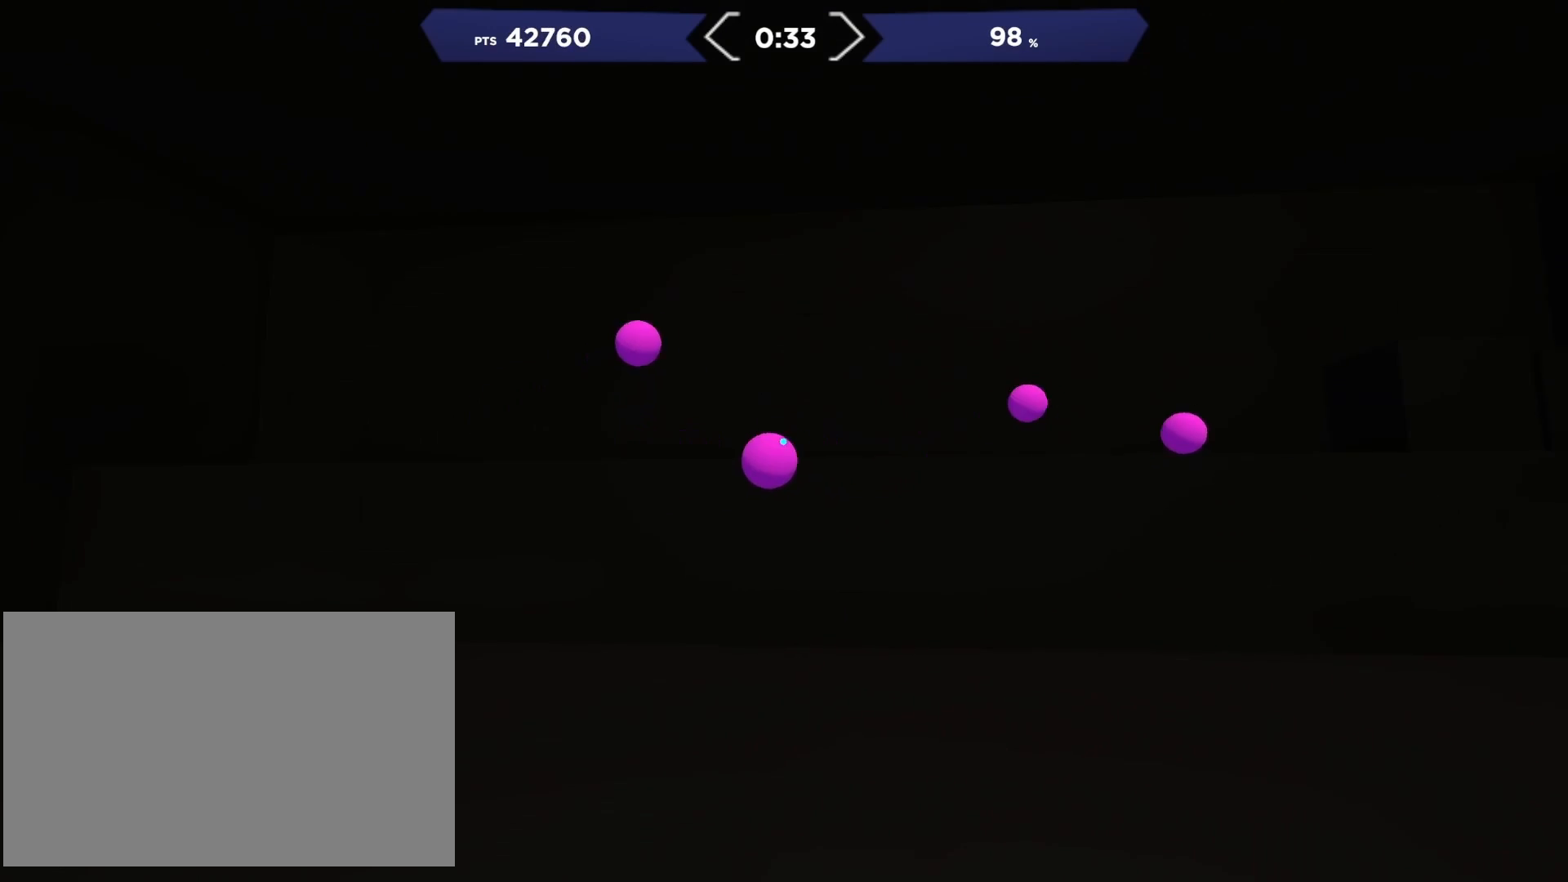
{"buttons": [], "right_stick": "right", "events": [[33, "R2", "down"], [67, "right_stick", "up-left"], [133, "R2", "up"], [233, "R2", "down"], [250, "right_stick", "up-right"], [317, "right_stick", "right"], [383, "R2", "up"]]}
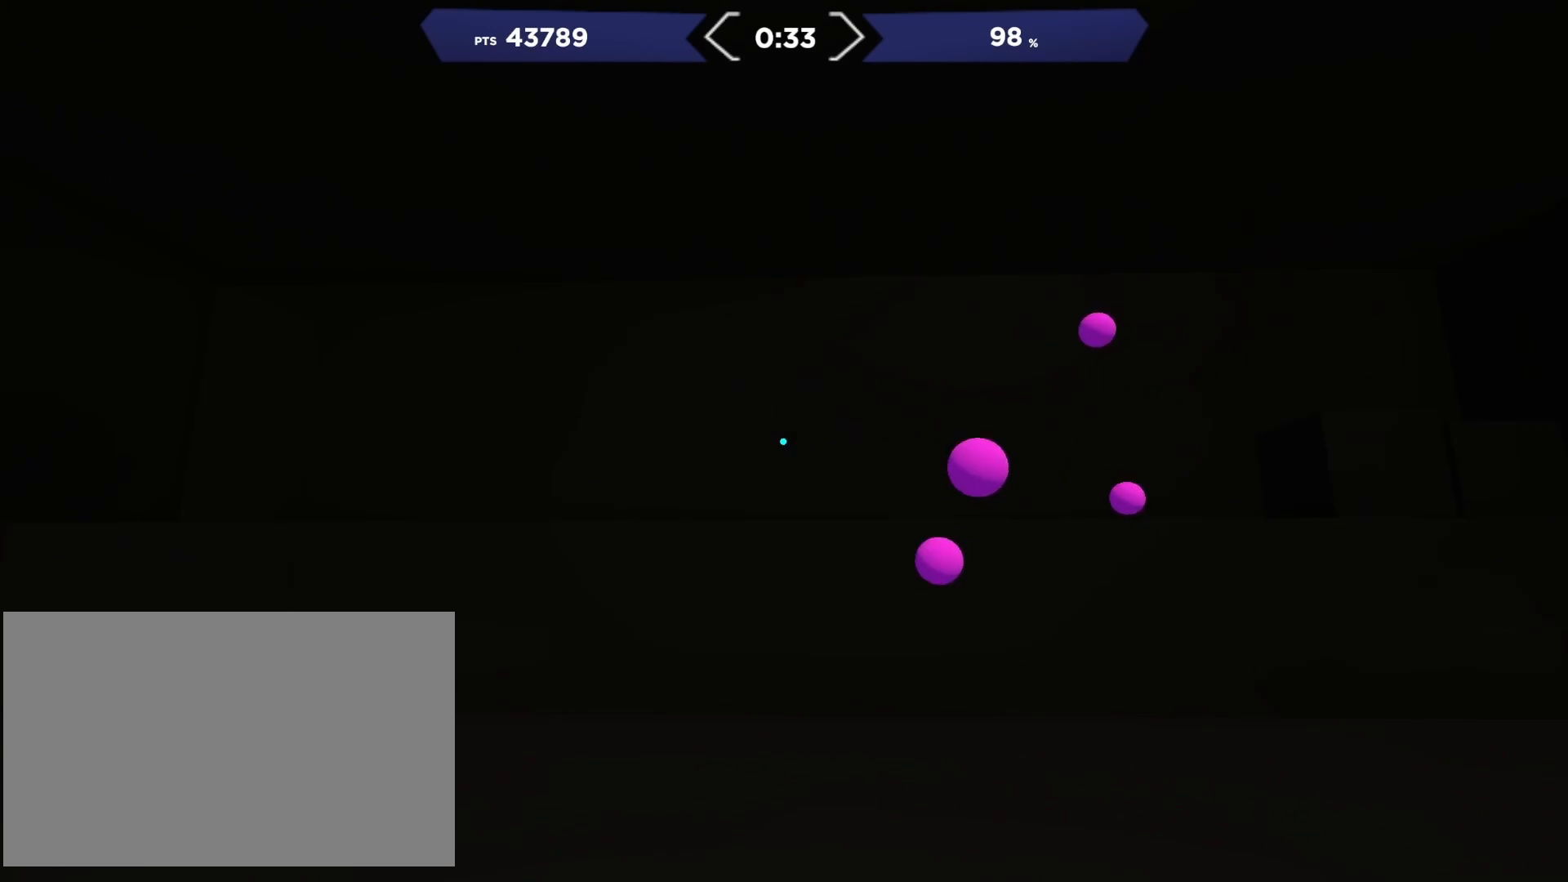
{"buttons": ["R2"], "right_stick": "up-right", "events": [[217, "R2", "down"], [267, "right_stick", "down-left"], [300, "R2", "up"], [400, "R2", "down"], [417, "right_stick", "up-right"]]}
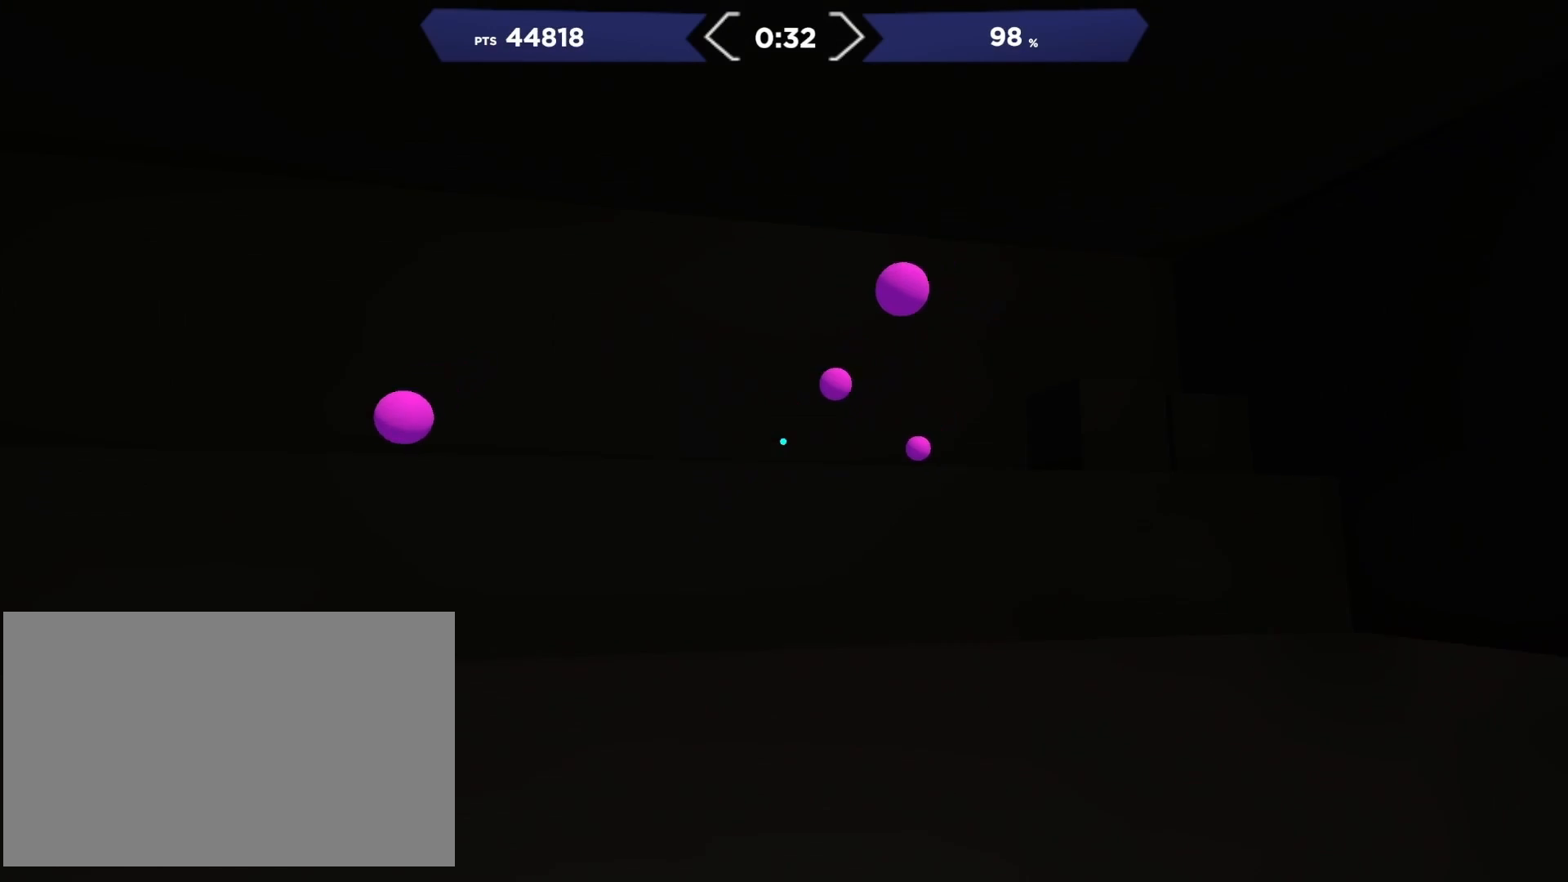
{"buttons": ["R2"], "right_stick": "left", "events": [[33, "R2", "up"], [217, "R2", "down"], [250, "right_stick", "down-left"], [317, "R2", "up"], [417, "R2", "down"], [417, "right_stick", "center"], [500, "right_stick", "left"]]}
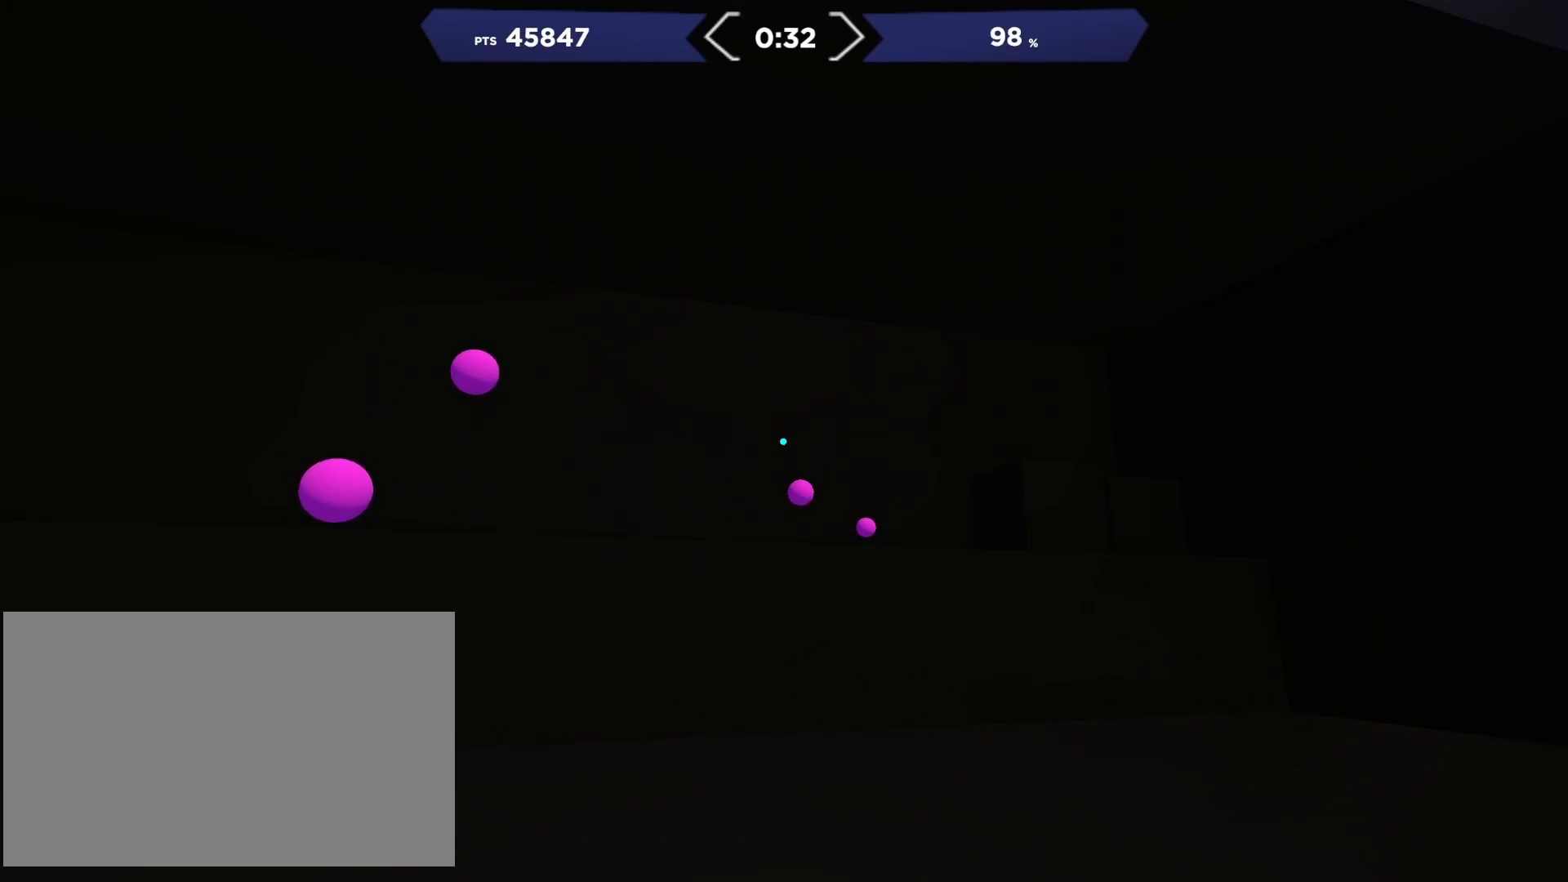
{"buttons": [], "right_stick": "down-left", "events": [[50, "R2", "up"], [333, "R2", "down"], [383, "right_stick", "down-left"], [433, "R2", "up"]]}
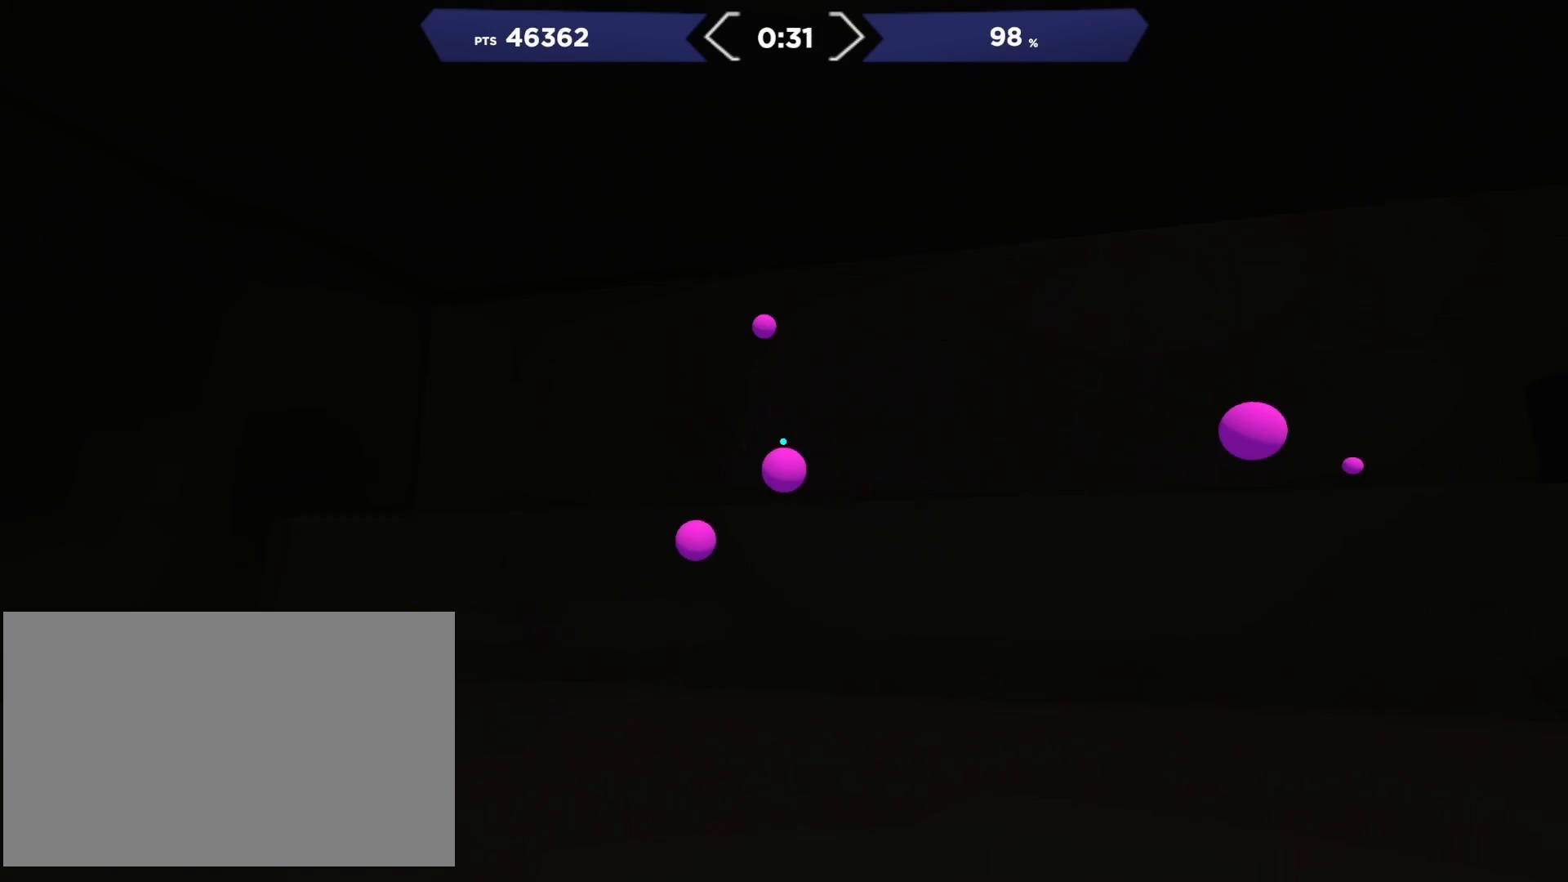
{"buttons": [], "right_stick": "up", "events": [[33, "R2", "down"], [50, "right_stick", "center"], [133, "right_stick", "down"], [150, "R2", "up"], [183, "right_stick", "down-left"], [300, "R2", "down"], [350, "right_stick", "up-right"], [417, "R2", "up"], [450, "right_stick", "up"]]}
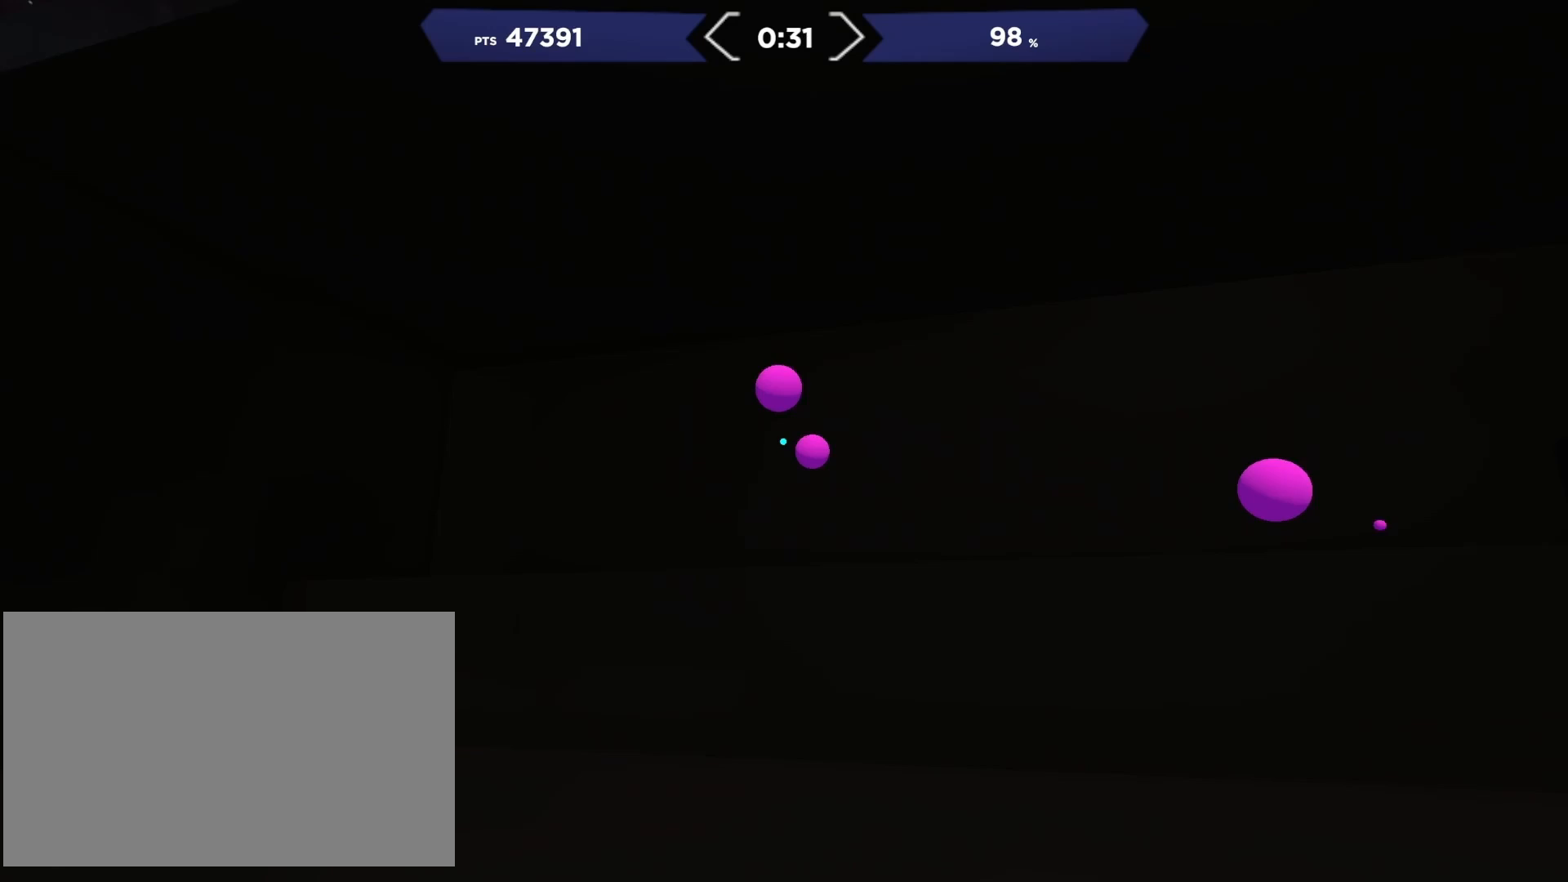
{"buttons": [], "right_stick": "right", "events": [[117, "R2", "down"], [150, "right_stick", "down"], [233, "R2", "up"], [333, "R2", "down"], [333, "right_stick", "right"], [450, "R2", "up"]]}
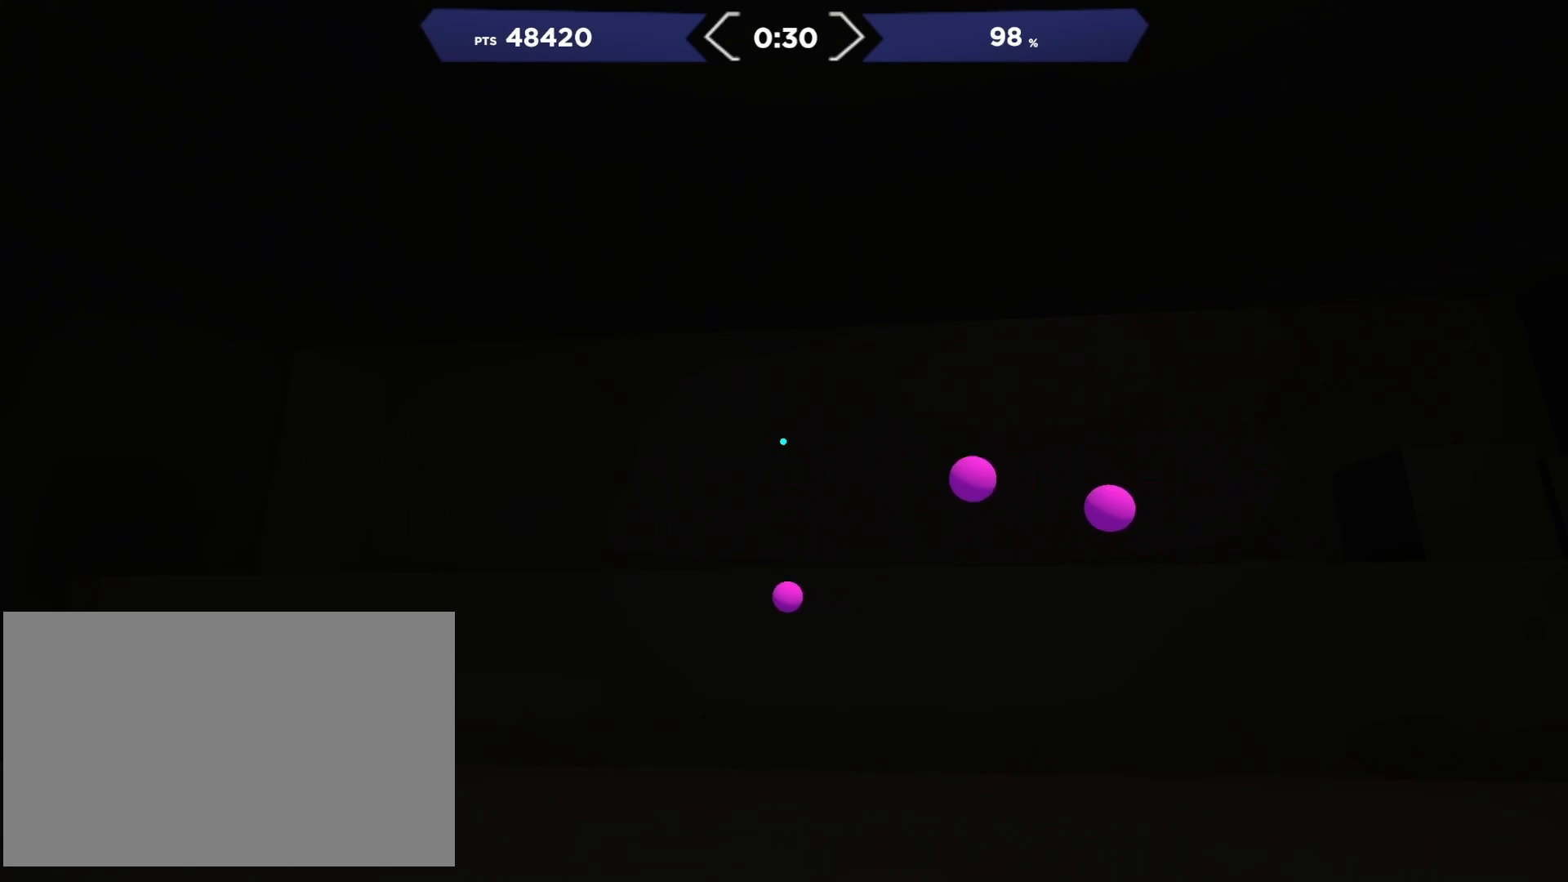
{"buttons": ["R2"], "right_stick": "up", "events": [[217, "R2", "down"], [267, "right_stick", "down-left"], [333, "R2", "up"], [483, "R2", "down"], [500, "right_stick", "up"]]}
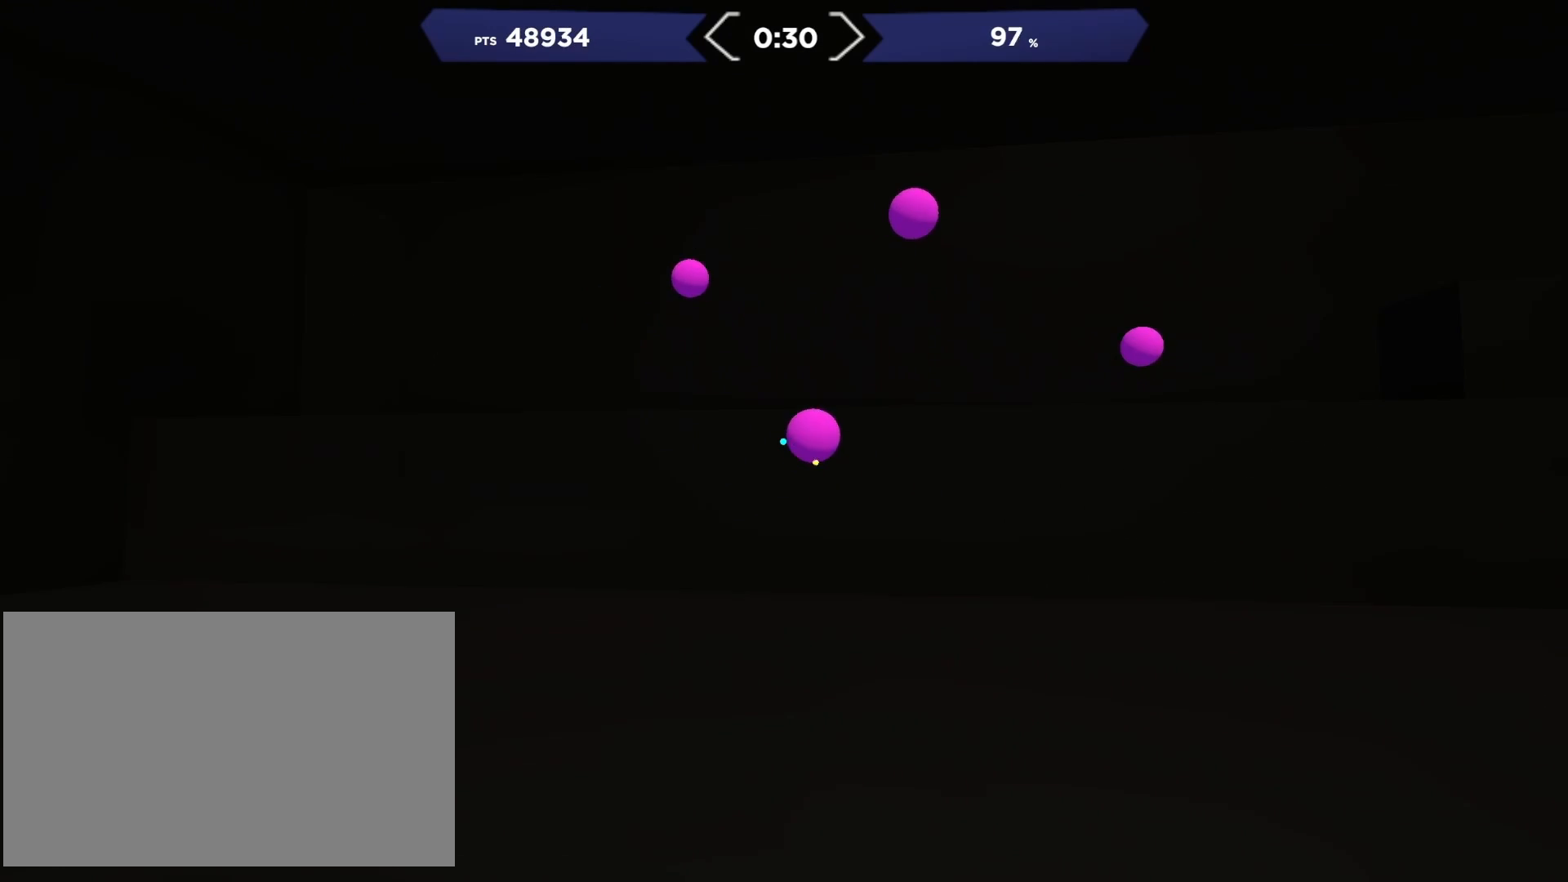
{"buttons": [], "right_stick": "left", "events": [[50, "right_stick", "up-right"], [100, "R2", "up"], [267, "R2", "down"], [300, "right_stick", "left"], [383, "R2", "up"]]}
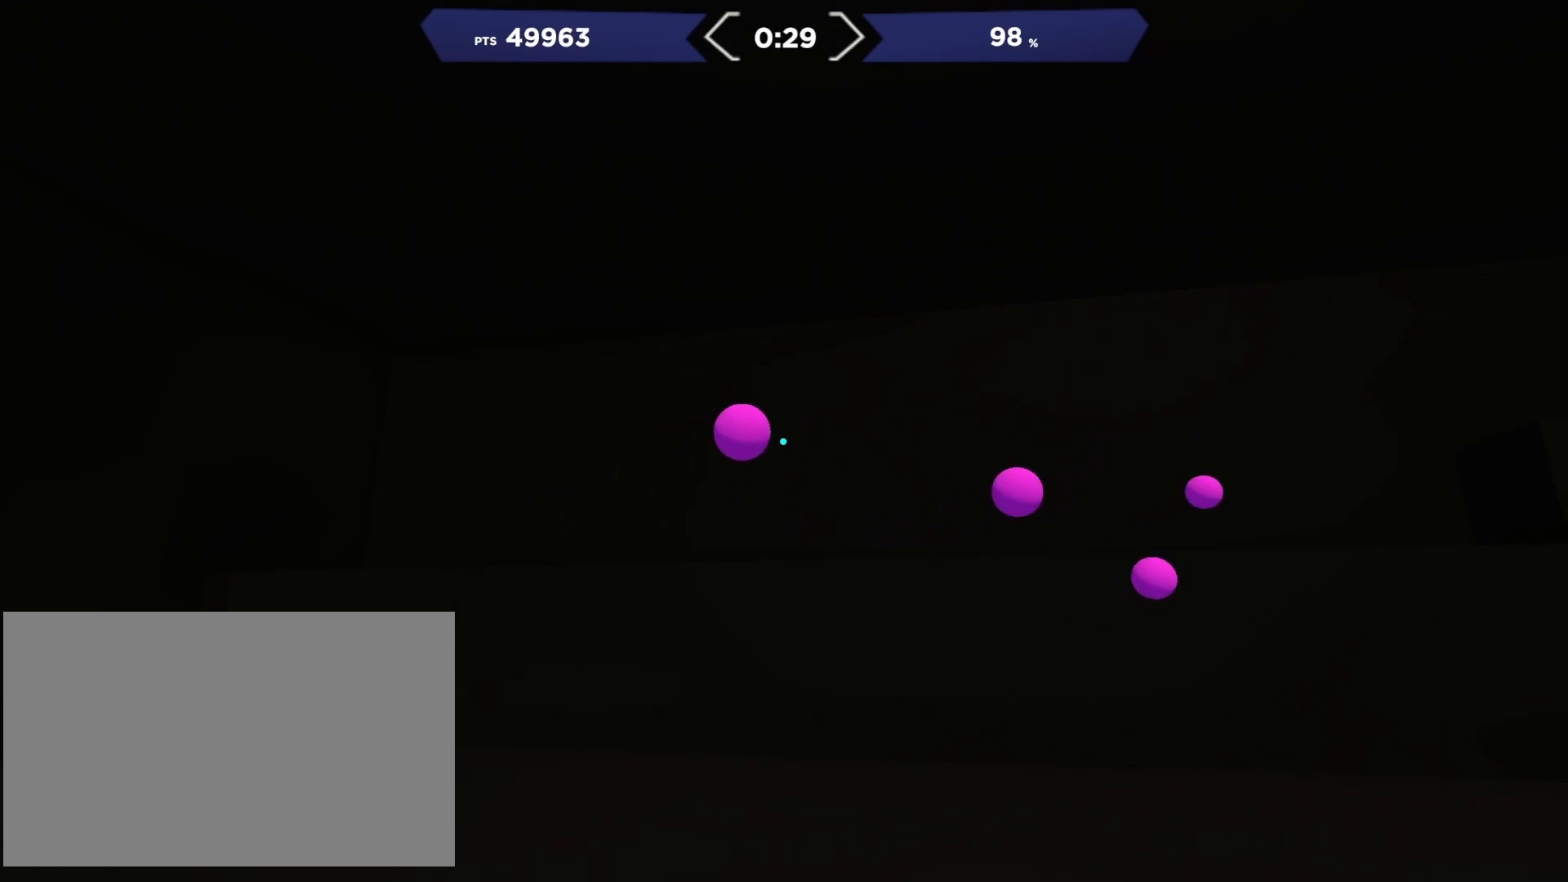
{"buttons": ["R2"], "right_stick": "down", "events": [[83, "R2", "down"], [150, "right_stick", "right"], [217, "R2", "up"], [433, "R2", "down"], [450, "right_stick", "down"]]}
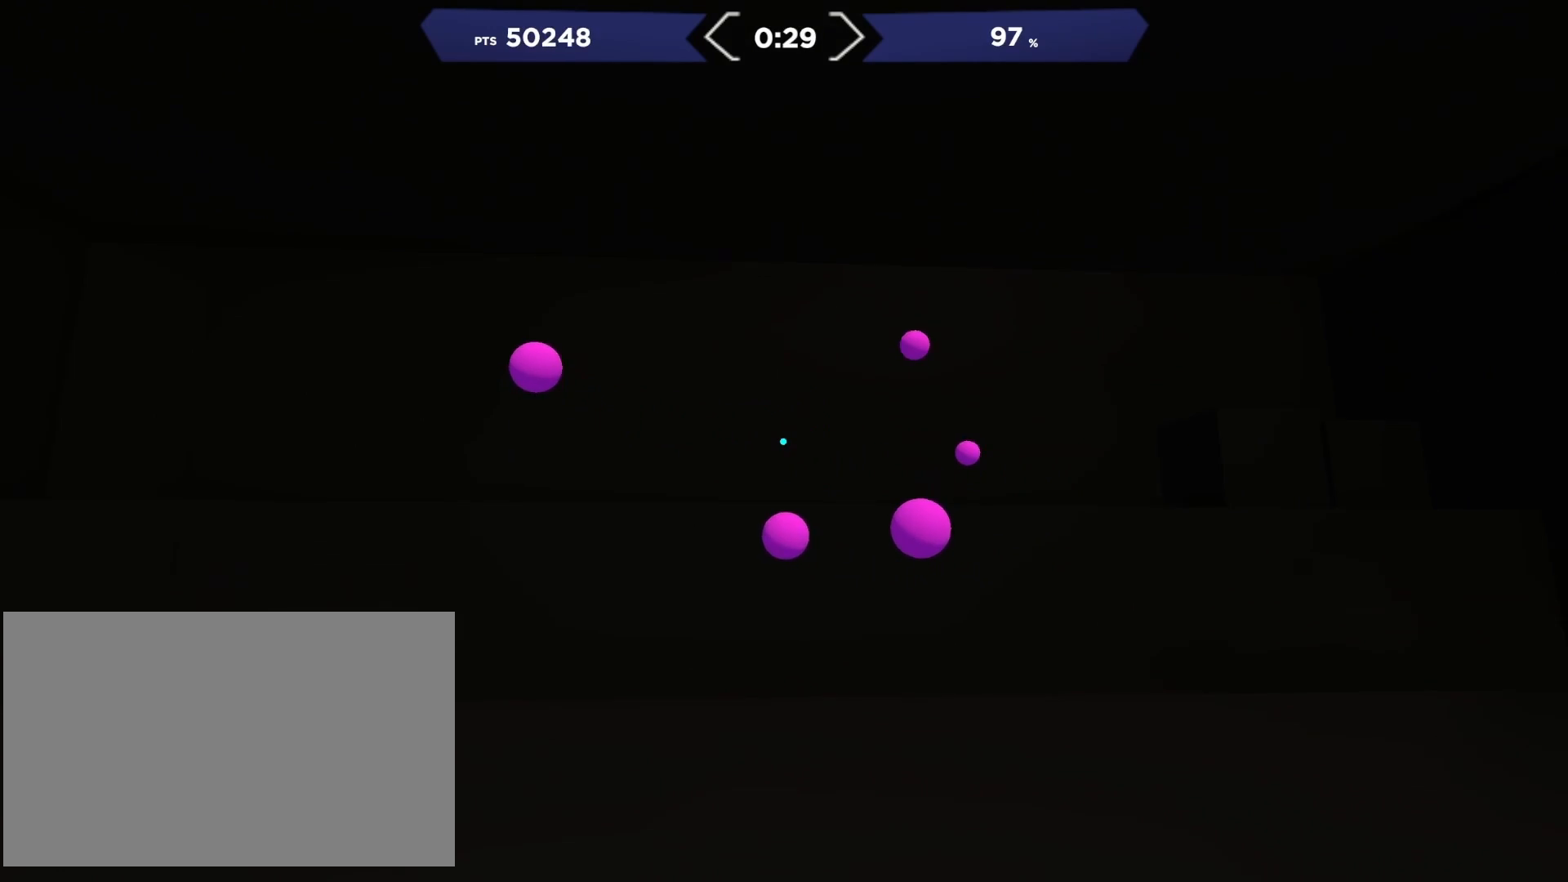
{"buttons": ["R2"], "right_stick": "up", "events": [[50, "R2", "up"], [167, "R2", "down"], [167, "right_stick", "up"], [267, "right_stick", "right"], [283, "R2", "up"], [417, "right_stick", "up-left"], [433, "R2", "down"], [500, "right_stick", "up"]]}
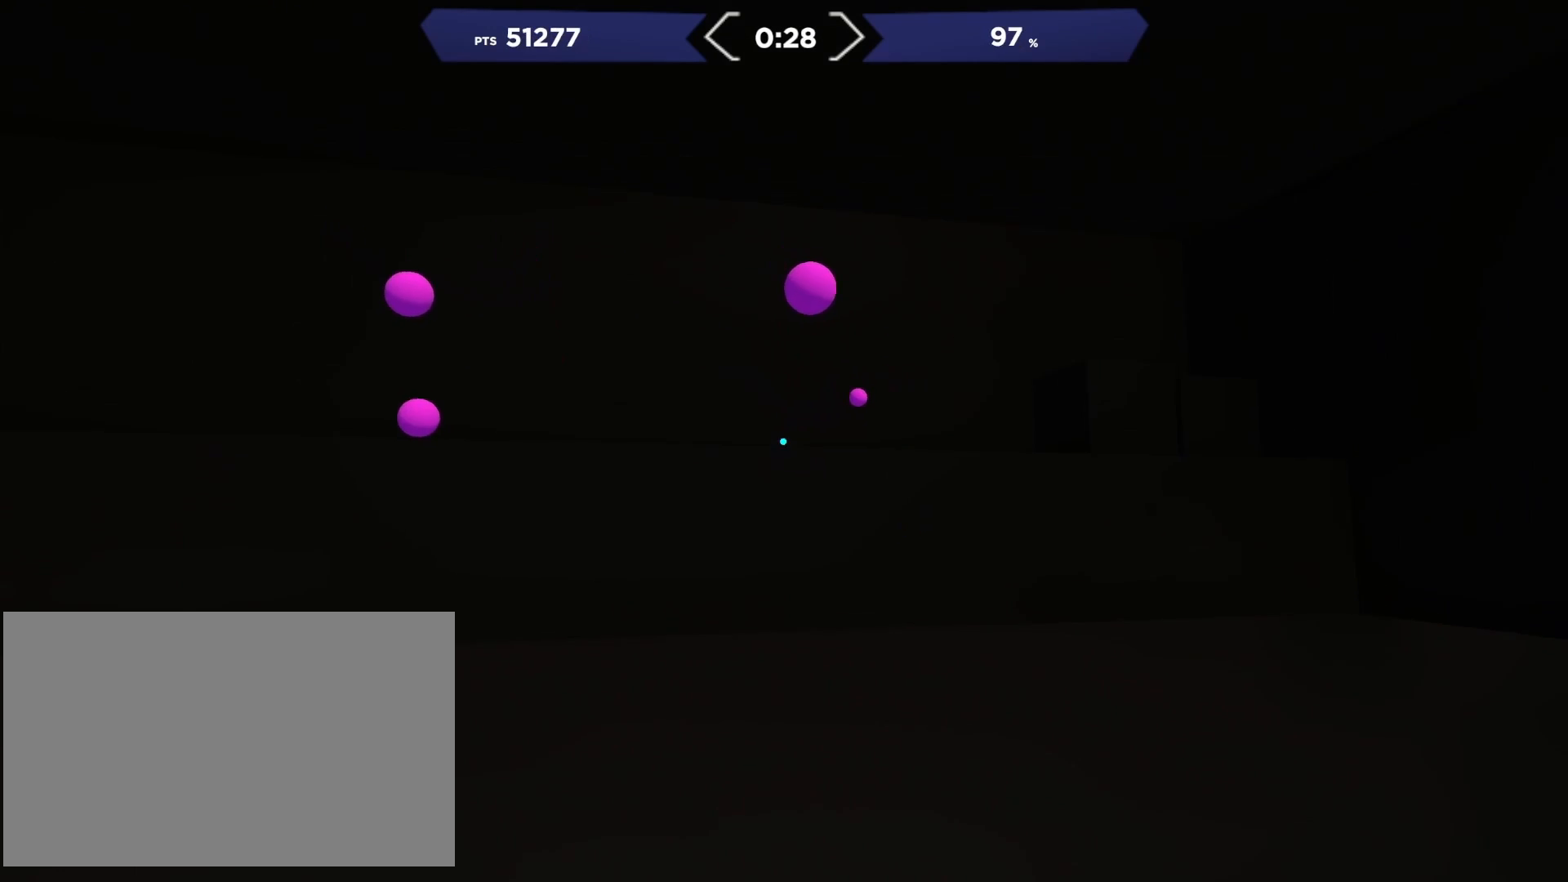
{"buttons": [], "right_stick": "left", "events": [[33, "R2", "up"], [200, "R2", "down"], [233, "right_stick", "left"], [300, "R2", "up"]]}
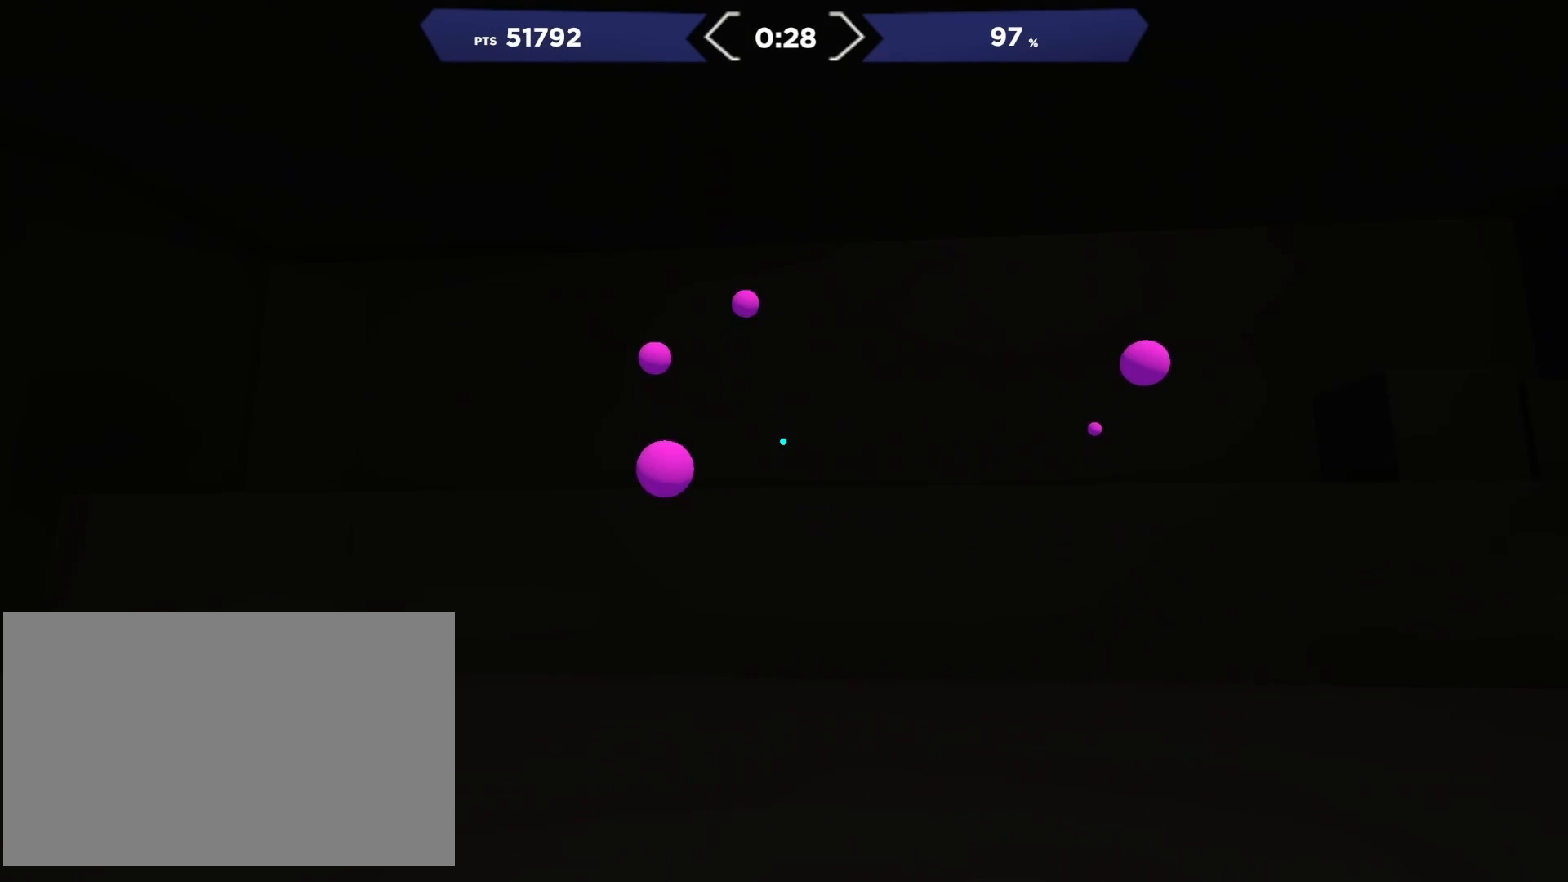
{"buttons": [], "right_stick": "up-right", "events": [[117, "R2", "down"], [167, "right_stick", "up"], [217, "R2", "up"], [333, "R2", "down"], [367, "right_stick", "up-right"], [450, "R2", "up"]]}
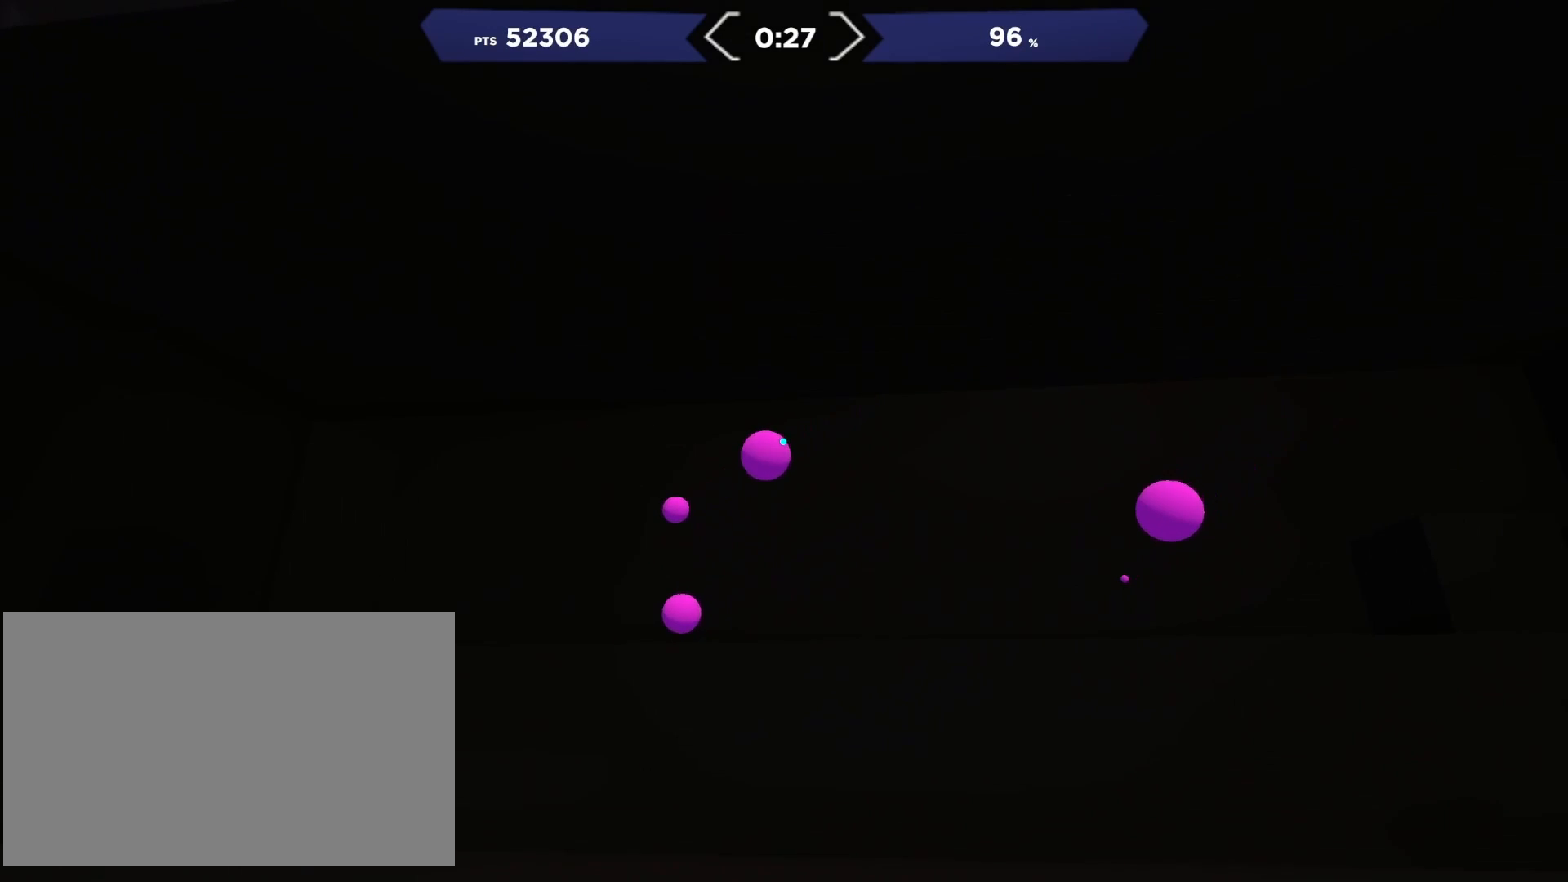
{"buttons": [], "right_stick": "down", "events": [[67, "R2", "down"], [83, "right_stick", "down-left"], [167, "R2", "up"], [317, "R2", "down"], [333, "right_stick", "up"], [433, "R2", "up"], [450, "right_stick", "down"]]}
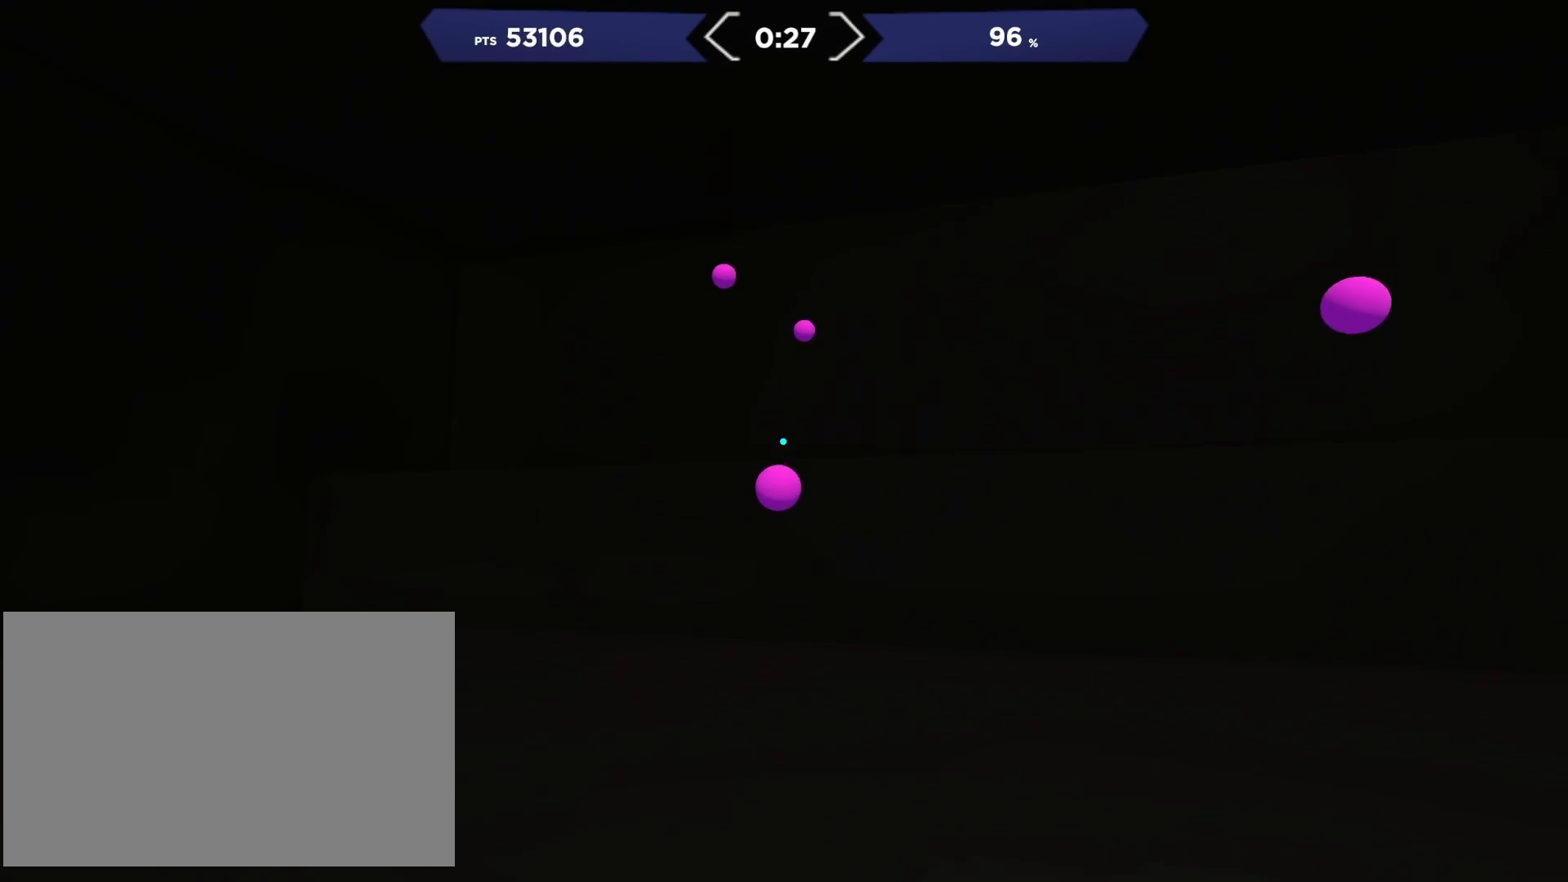
{"buttons": [], "right_stick": "down", "events": [[83, "R2", "down"], [100, "right_stick", "center"], [150, "right_stick", "up-right"], [200, "R2", "up"], [300, "right_stick", "up-left"], [383, "right_stick", "down-left"], [467, "right_stick", "down"]]}
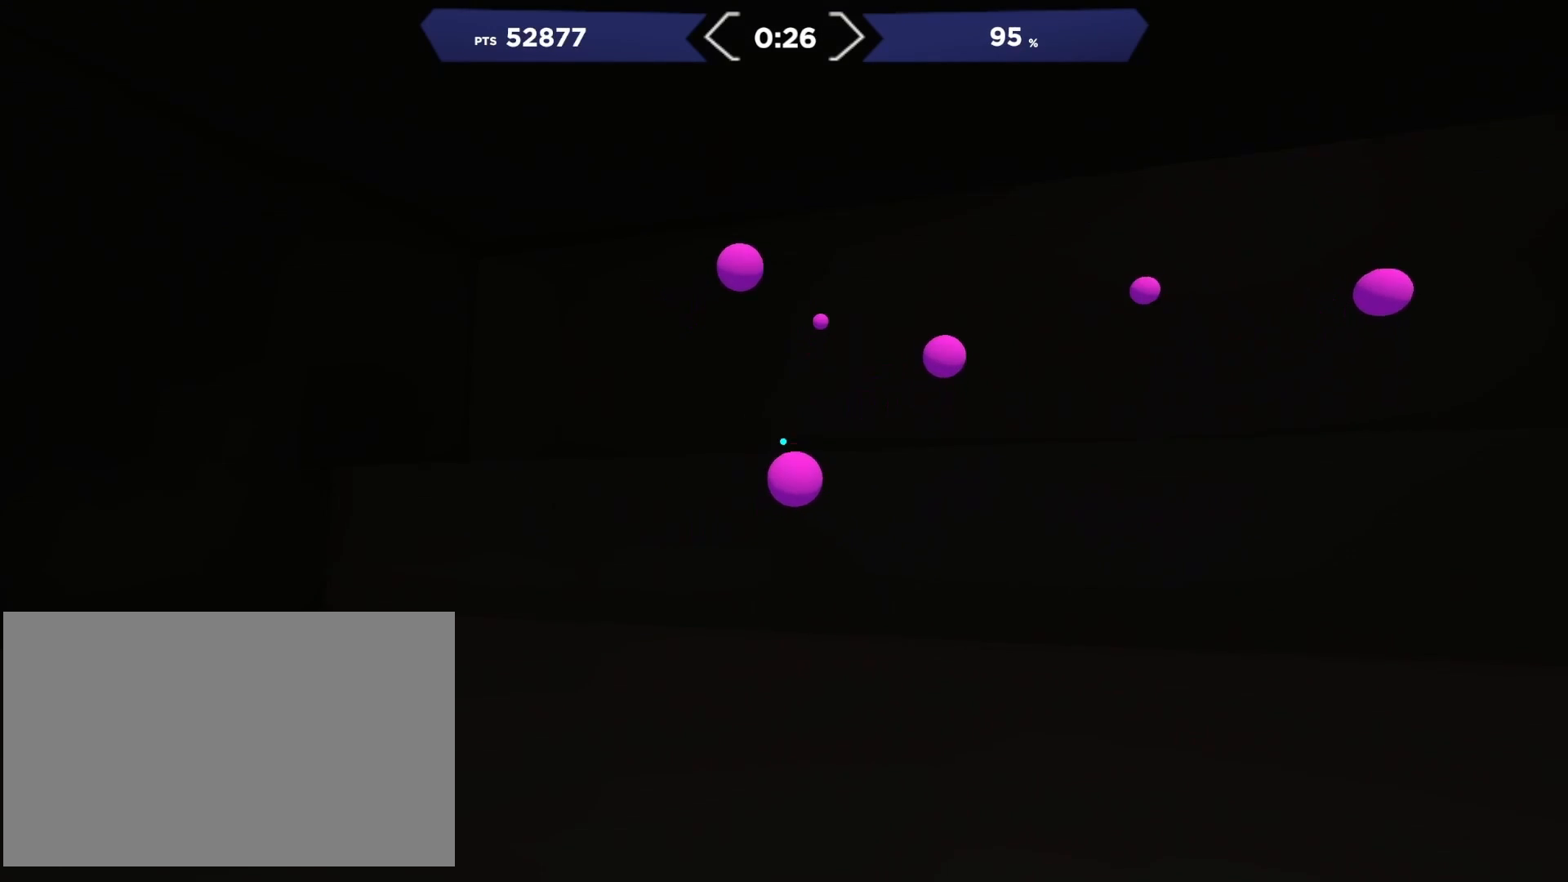
{"buttons": ["R2"], "right_stick": "right", "events": [[67, "right_stick", "right"], [100, "R2", "down"], [150, "right_stick", "up-left"], [250, "R2", "up"], [250, "right_stick", "up"], [417, "R2", "down"], [433, "right_stick", "right"]]}
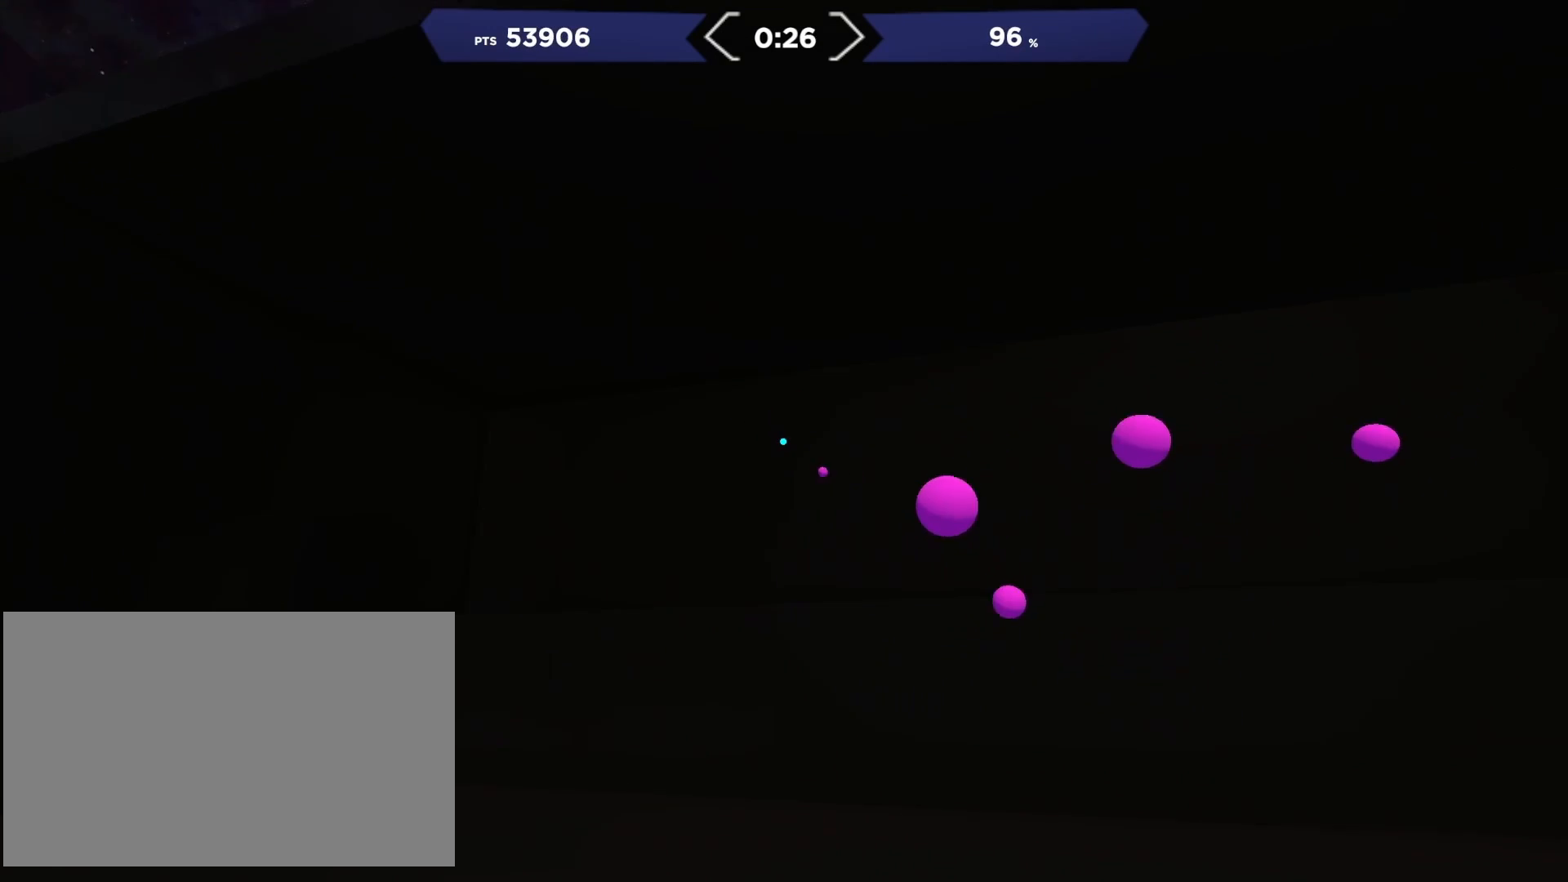
{"buttons": ["R2"], "right_stick": "down-left", "events": [[33, "R2", "up"], [233, "R2", "down"], [233, "right_stick", "center"], [283, "right_stick", "right"], [350, "R2", "up"], [350, "right_stick", "up-right"], [467, "R2", "down"], [500, "right_stick", "down-left"]]}
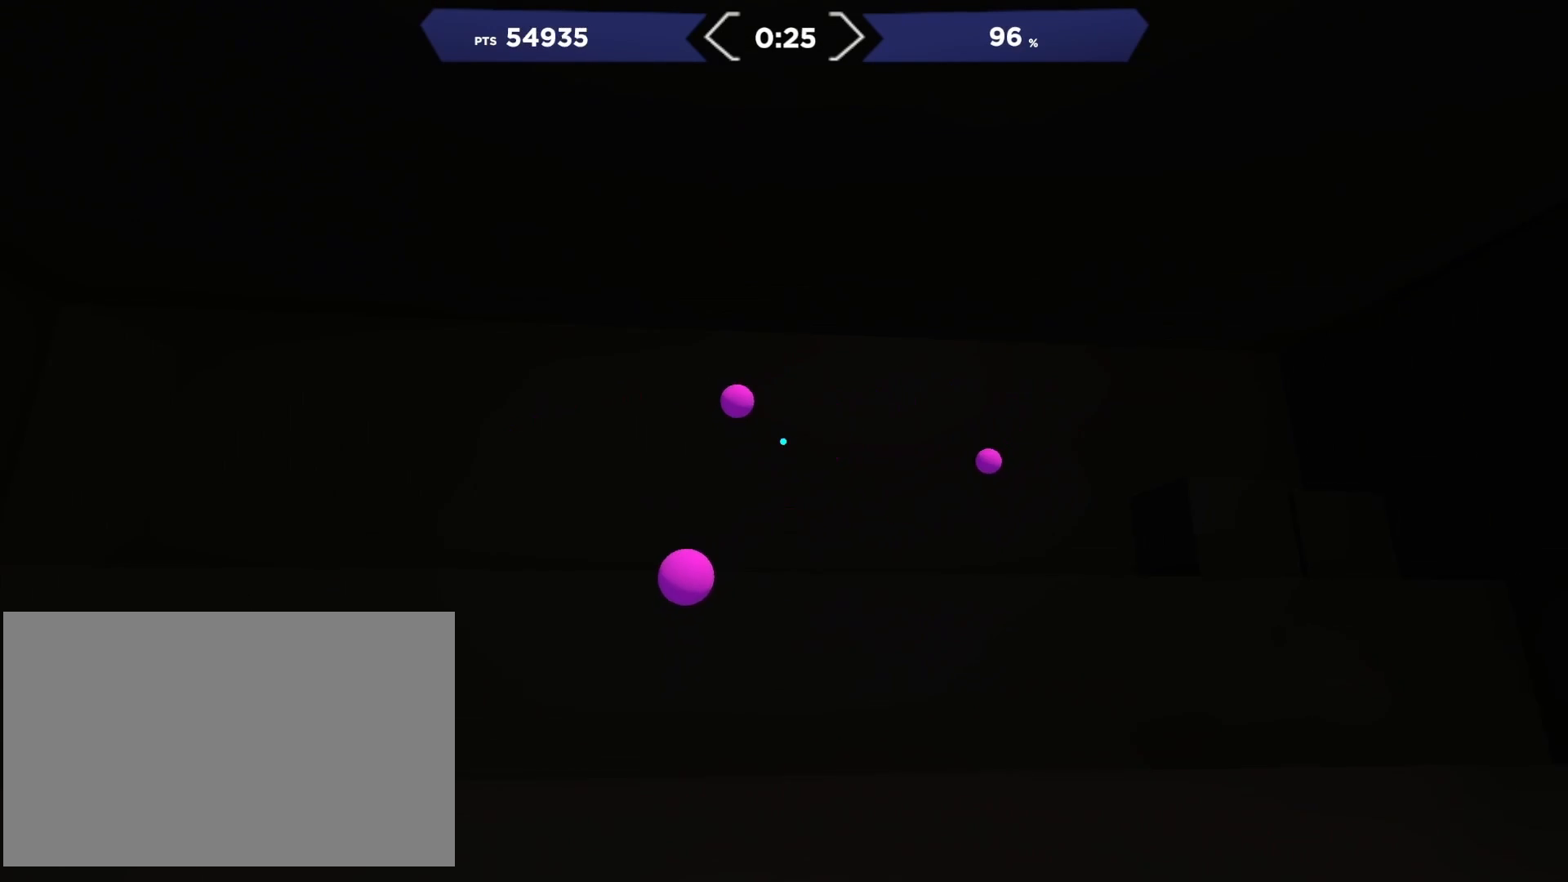
{"buttons": ["R2"], "right_stick": "left", "events": [[67, "R2", "up"], [200, "R2", "down"], [200, "right_stick", "up"], [300, "R2", "up"], [450, "R2", "down"], [450, "right_stick", "left"]]}
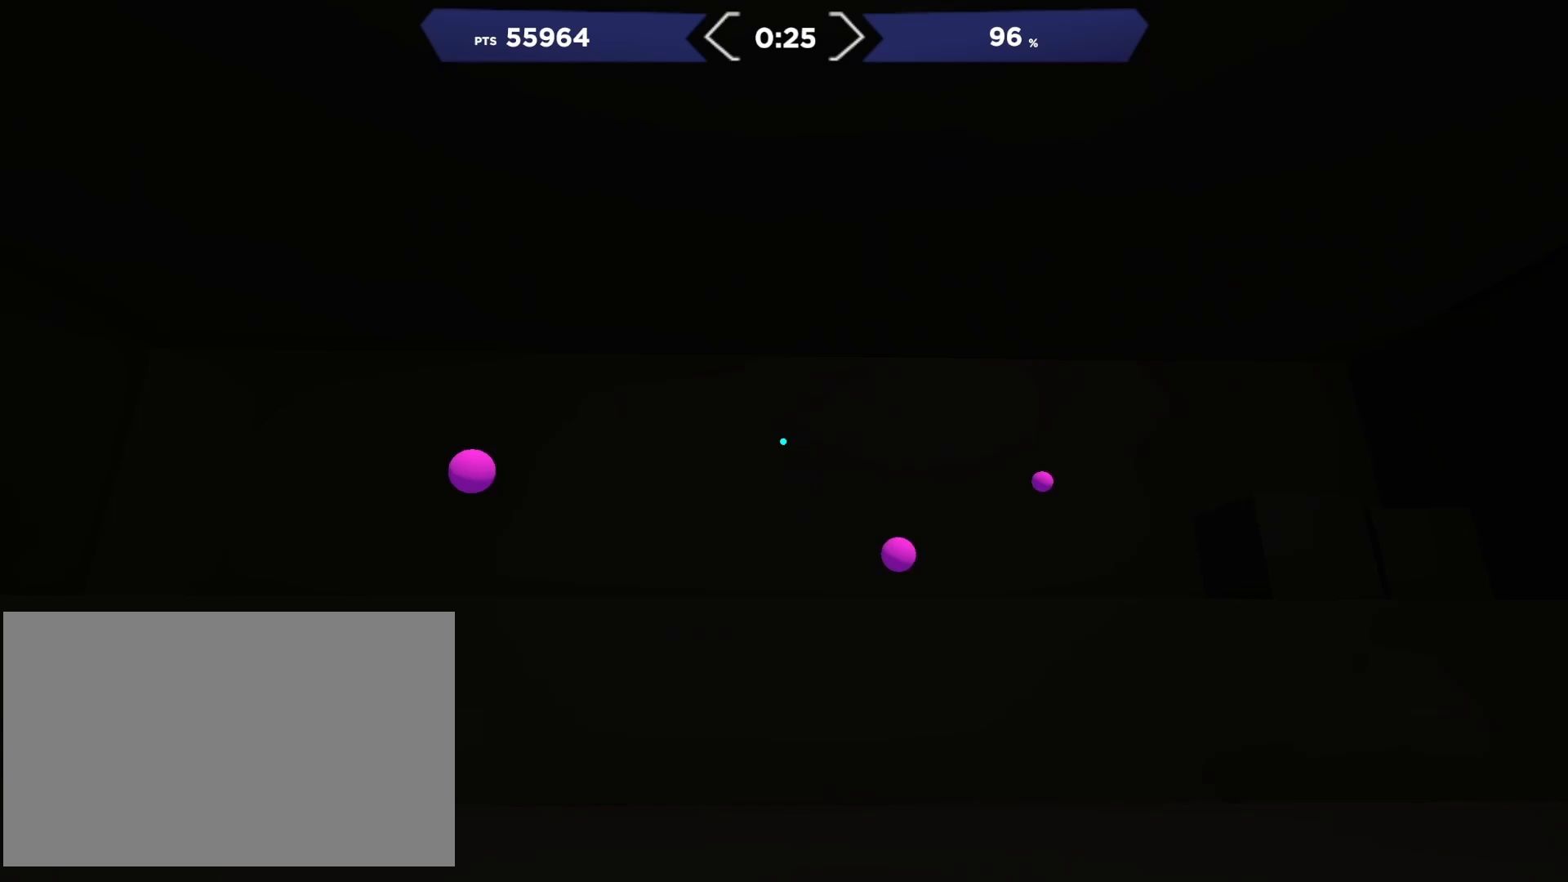
{"buttons": [], "right_stick": "right", "events": [[33, "R2", "up"], [333, "R2", "down"], [383, "right_stick", "right"], [467, "R2", "up"]]}